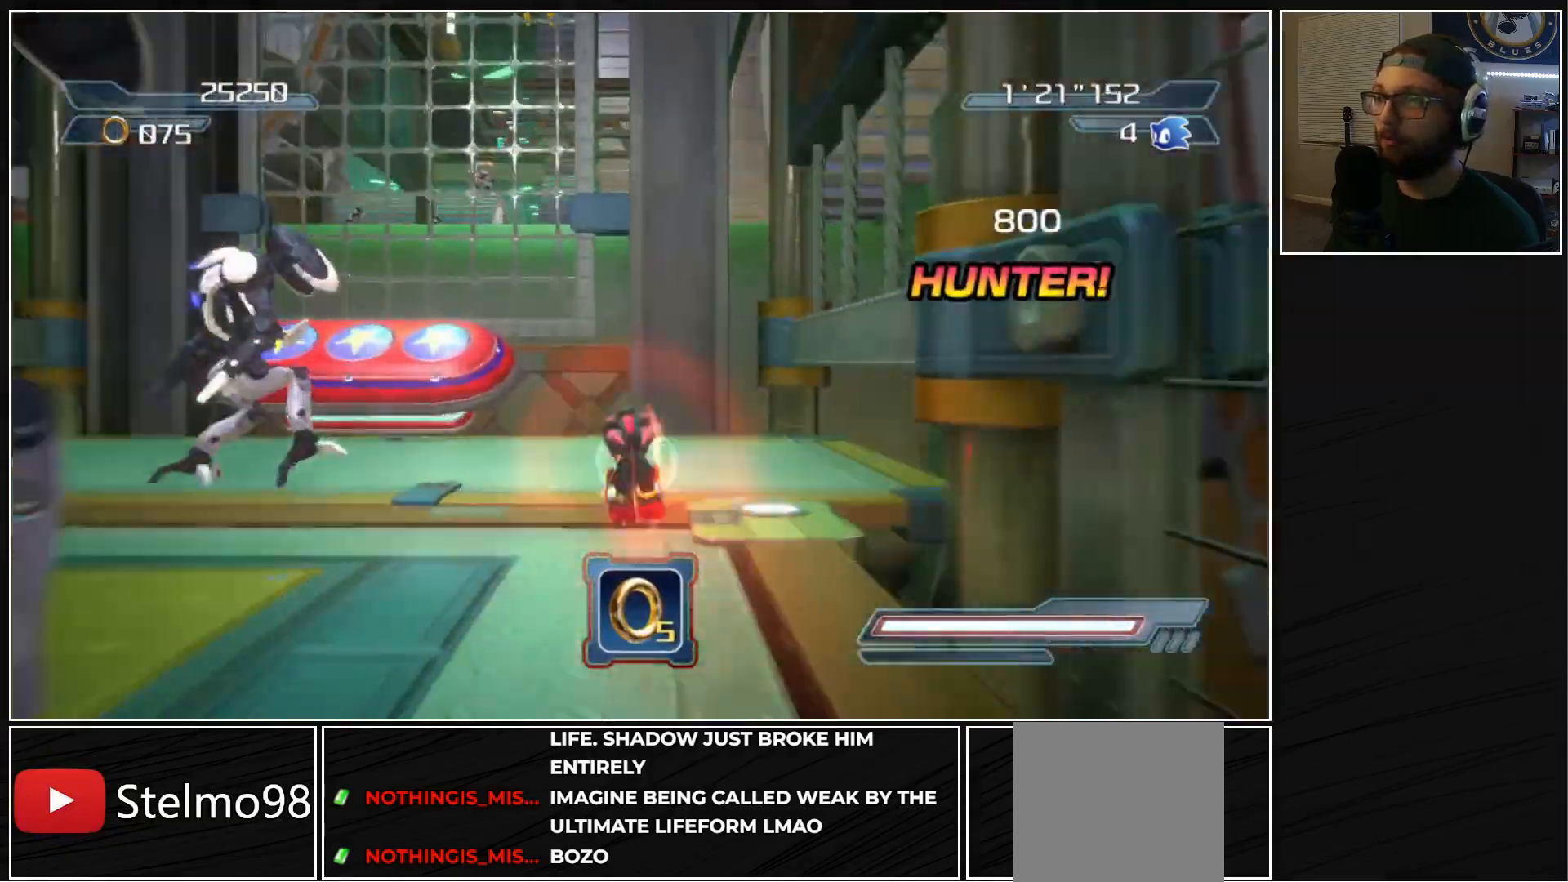
Gameplay with a controller (Xbox layout); each line is a JSON object with the inputs held at the frame after it. "events" lists button and stick changes between this image and that frame as [ms after this image, input, new state], when the widget could be followed in between.
{"buttons": [], "left_stick": "up", "right_stick": "center", "events": [[17, "X", "down"], [83, "X", "up"], [383, "left_stick", "up"]]}
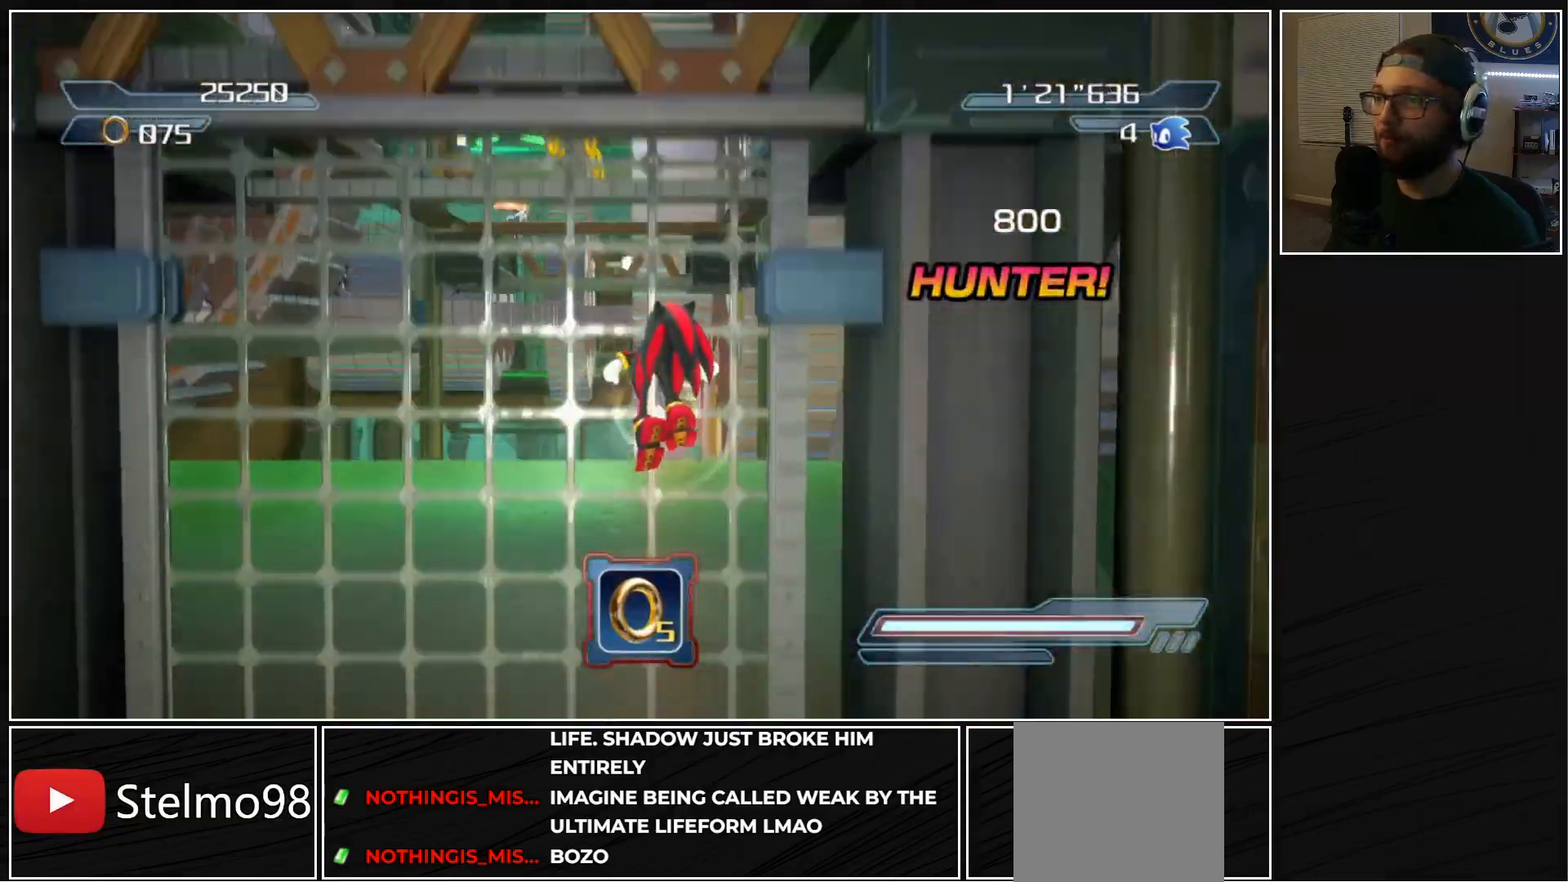
{"buttons": ["A"], "left_stick": "up", "right_stick": "center", "events": [[283, "A", "down"]]}
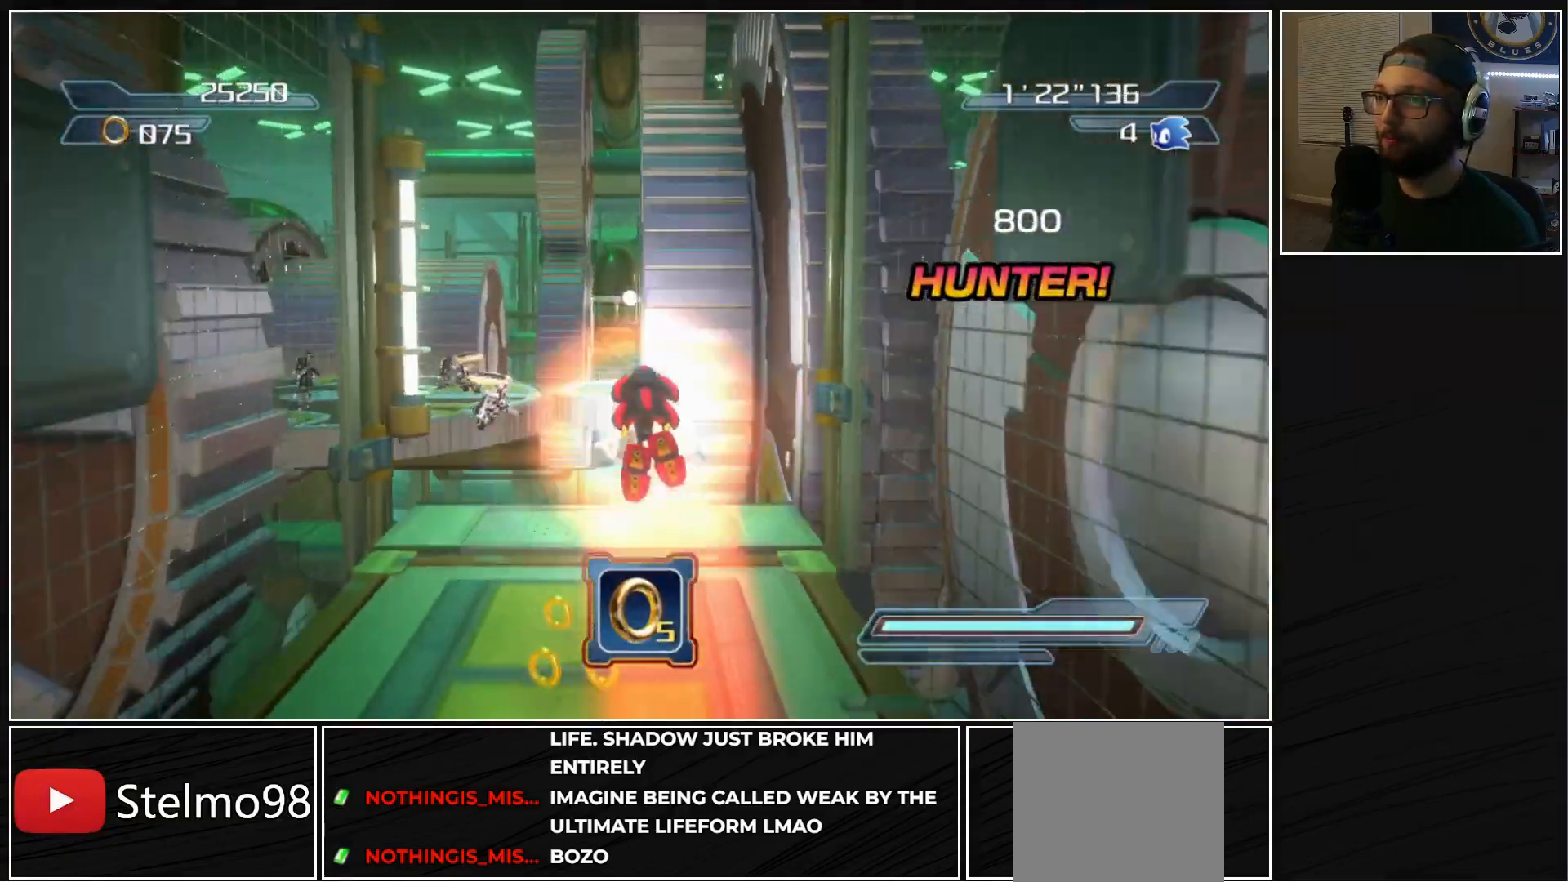
{"buttons": [], "left_stick": "up", "right_stick": "center", "events": [[100, "A", "up"]]}
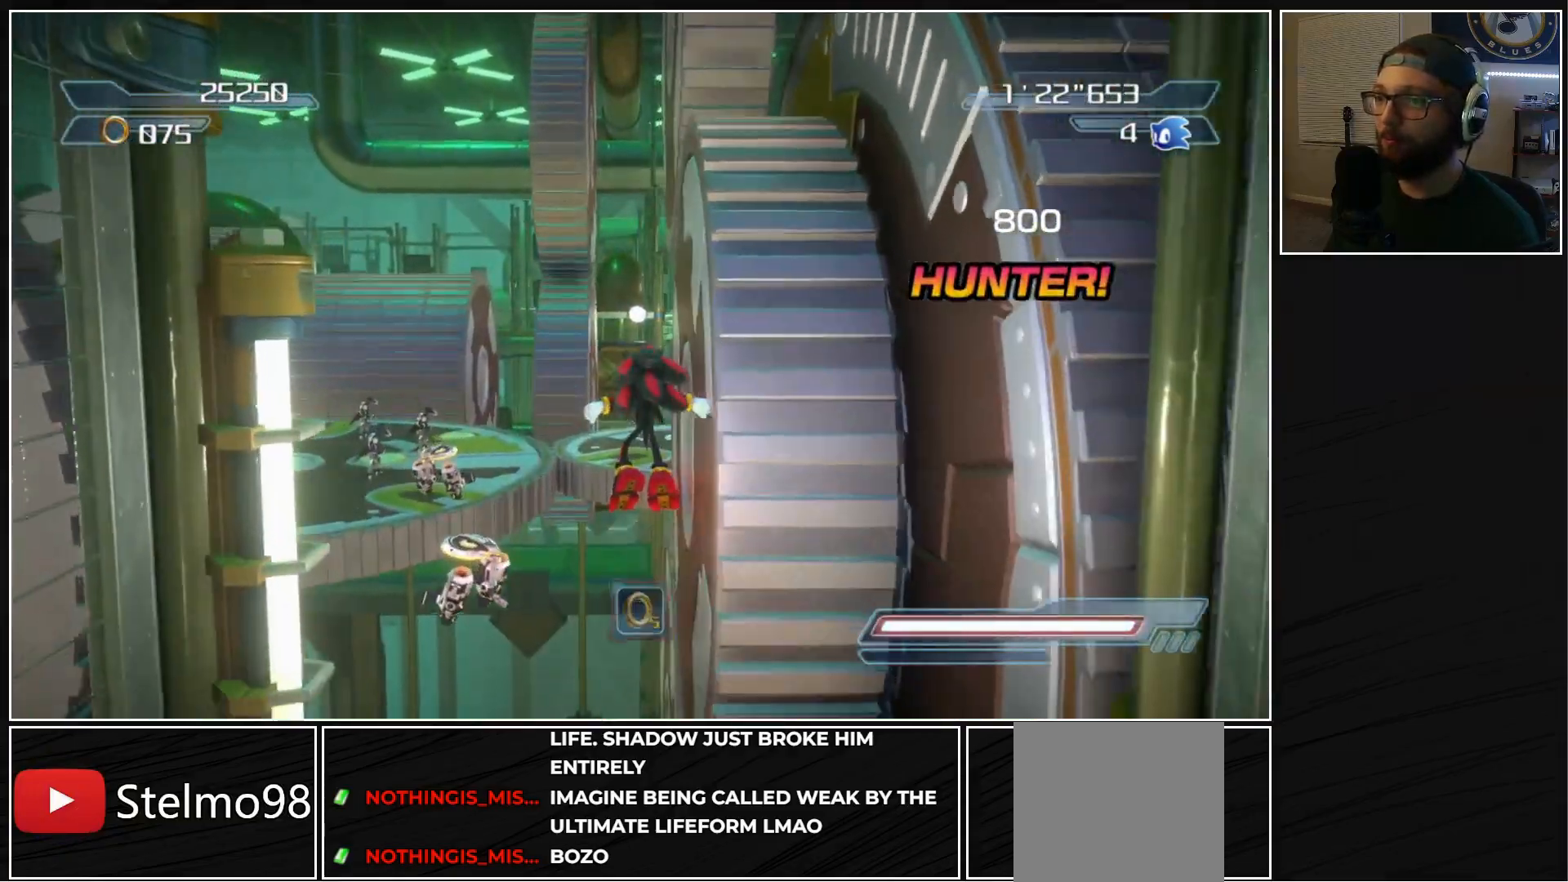
{"buttons": [], "left_stick": "up", "right_stick": "center", "events": []}
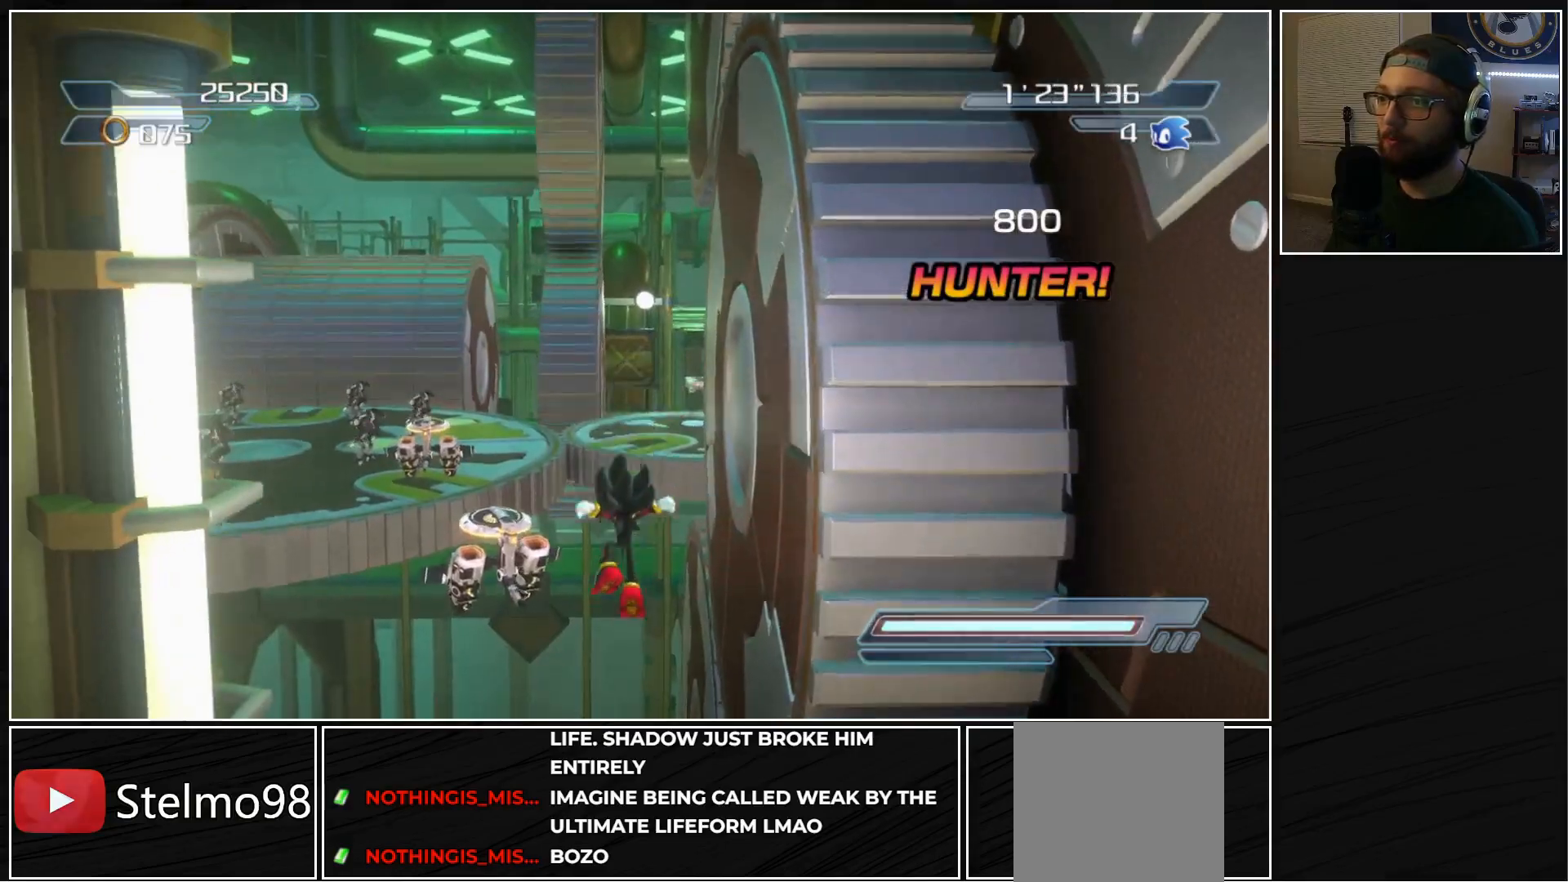
{"buttons": ["A"], "left_stick": "up", "right_stick": "center", "events": [[100, "A", "down"], [100, "X", "down"], [300, "A", "up"], [300, "X", "up"], [450, "A", "down"]]}
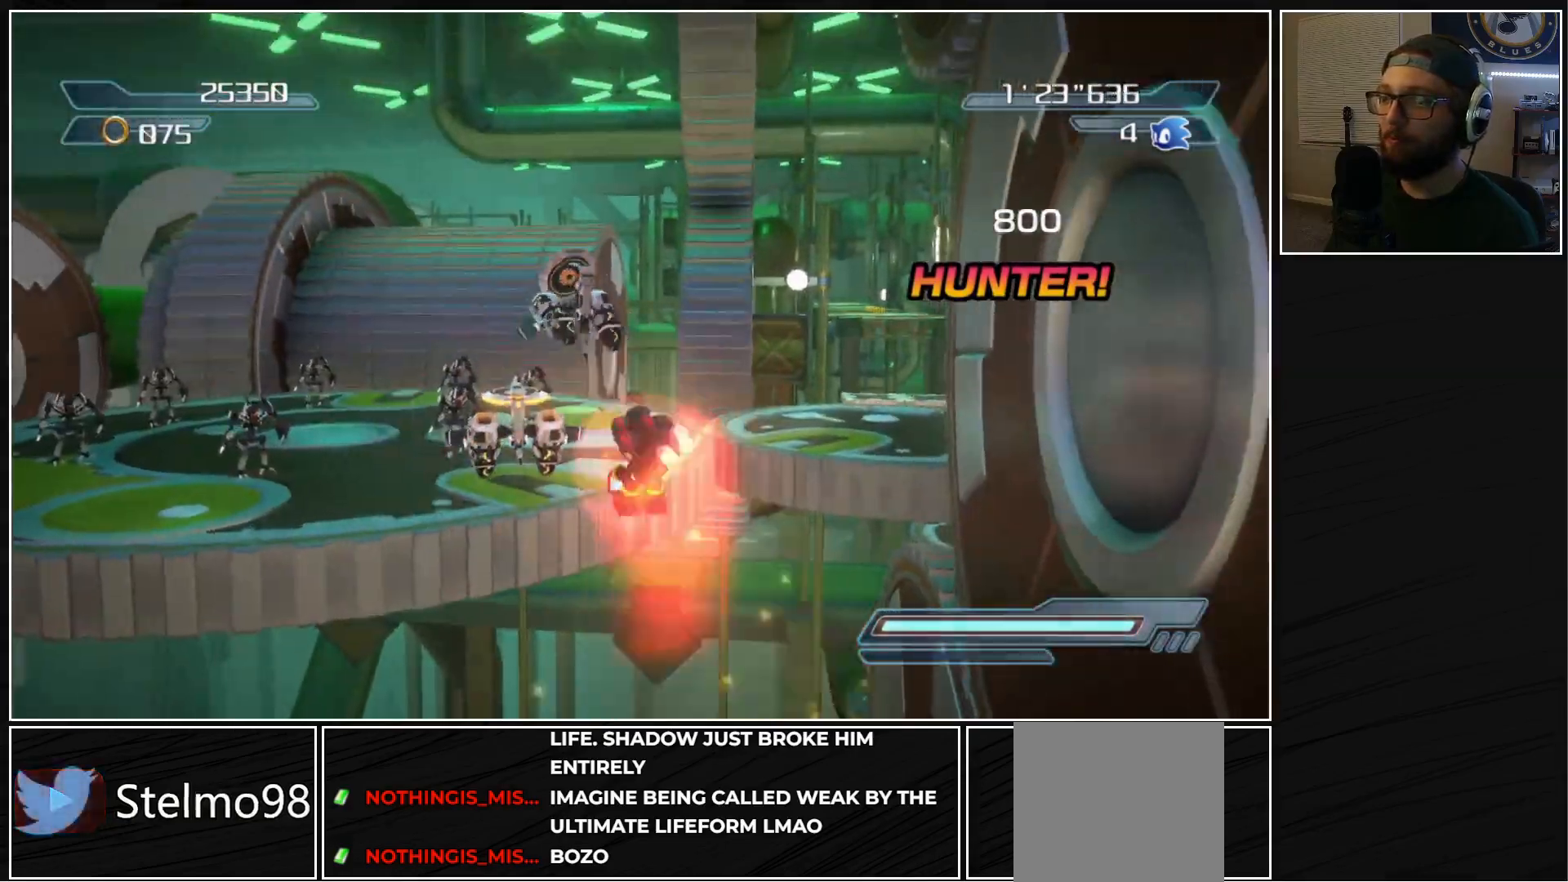
{"buttons": ["A"], "left_stick": "up-right", "right_stick": "center", "events": [[50, "A", "up"], [50, "left_stick", "up-right"], [250, "A", "down"], [367, "A", "up"], [417, "A", "down"]]}
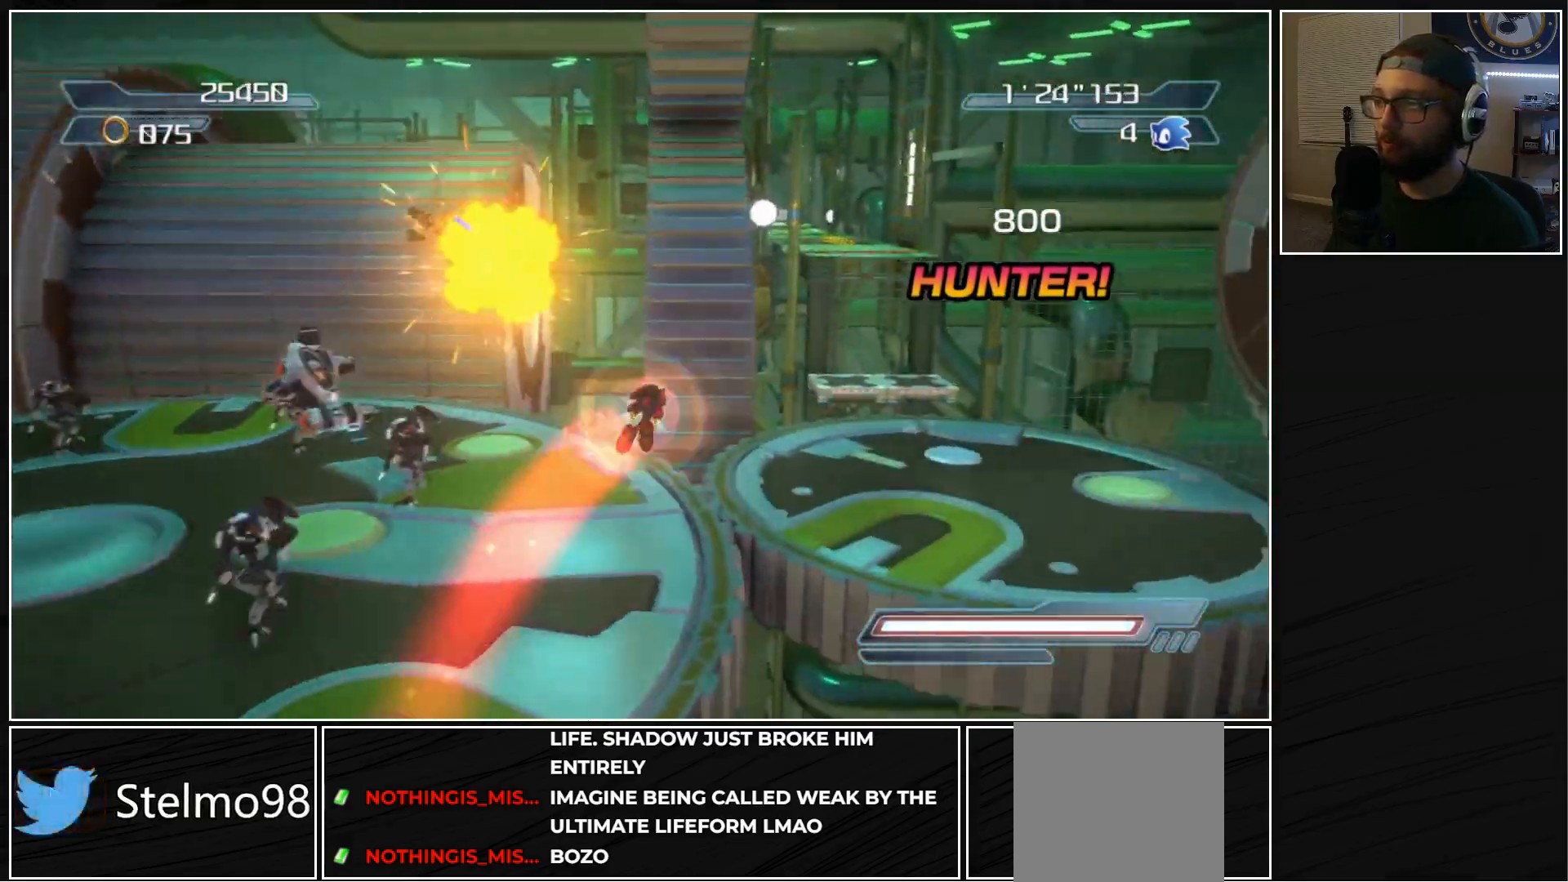
{"buttons": [], "left_stick": "up-right", "right_stick": "center", "events": [[83, "A", "up"]]}
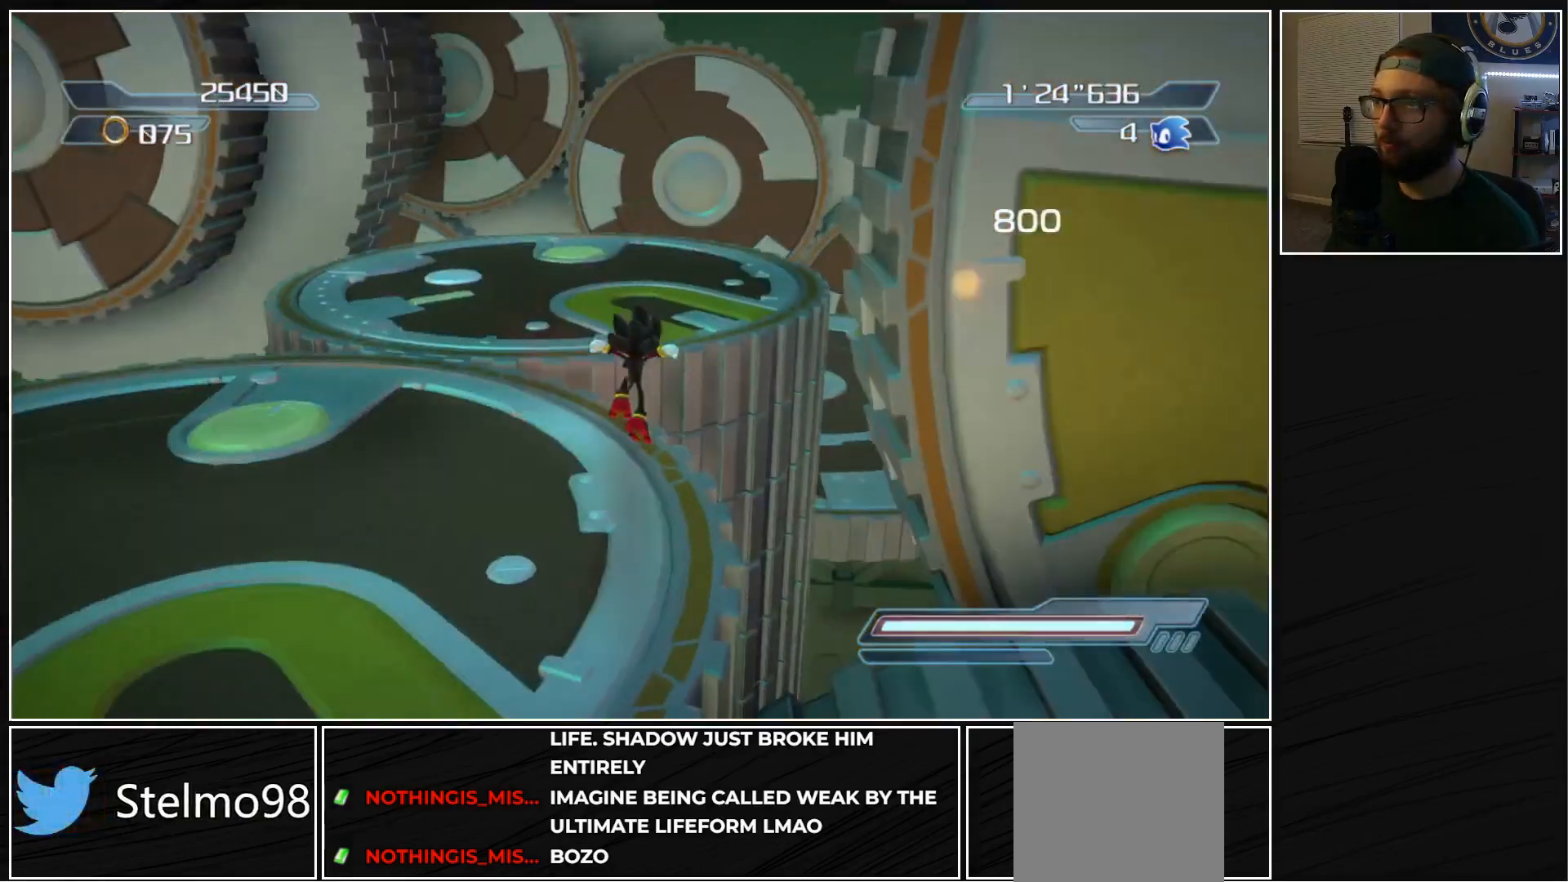
{"buttons": [], "left_stick": "down-left", "right_stick": "center", "events": [[17, "left_stick", "up-left"], [217, "left_stick", "left"], [450, "left_stick", "down-left"]]}
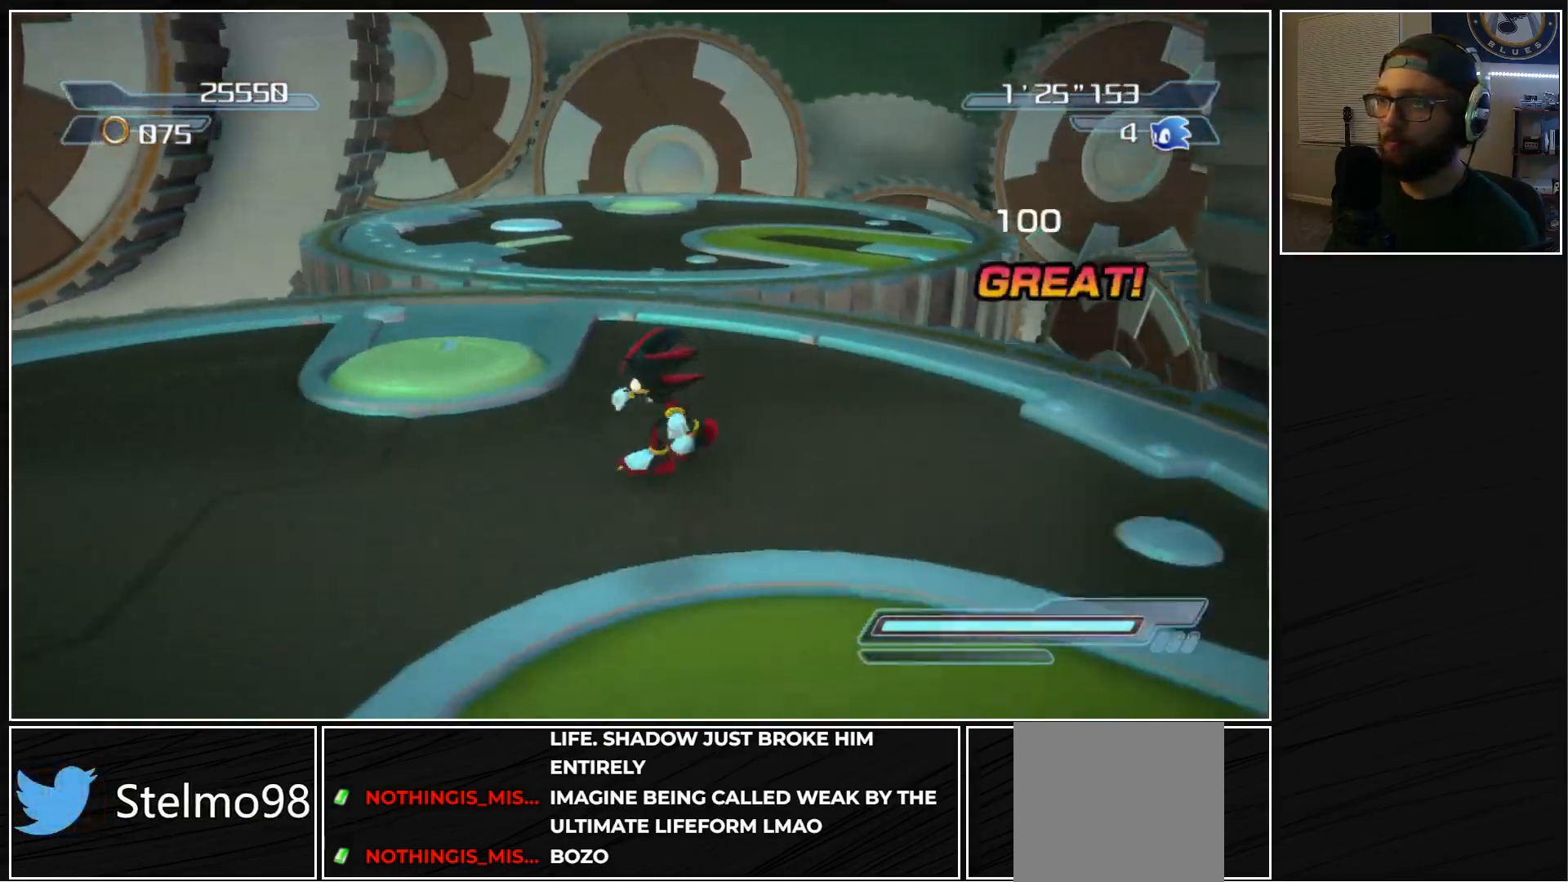
{"buttons": ["A", "X"], "left_stick": "left", "right_stick": "center", "events": [[183, "X", "down"], [283, "X", "up"], [333, "X", "down"], [400, "X", "up"], [433, "left_stick", "left"], [483, "A", "down"], [483, "X", "down"]]}
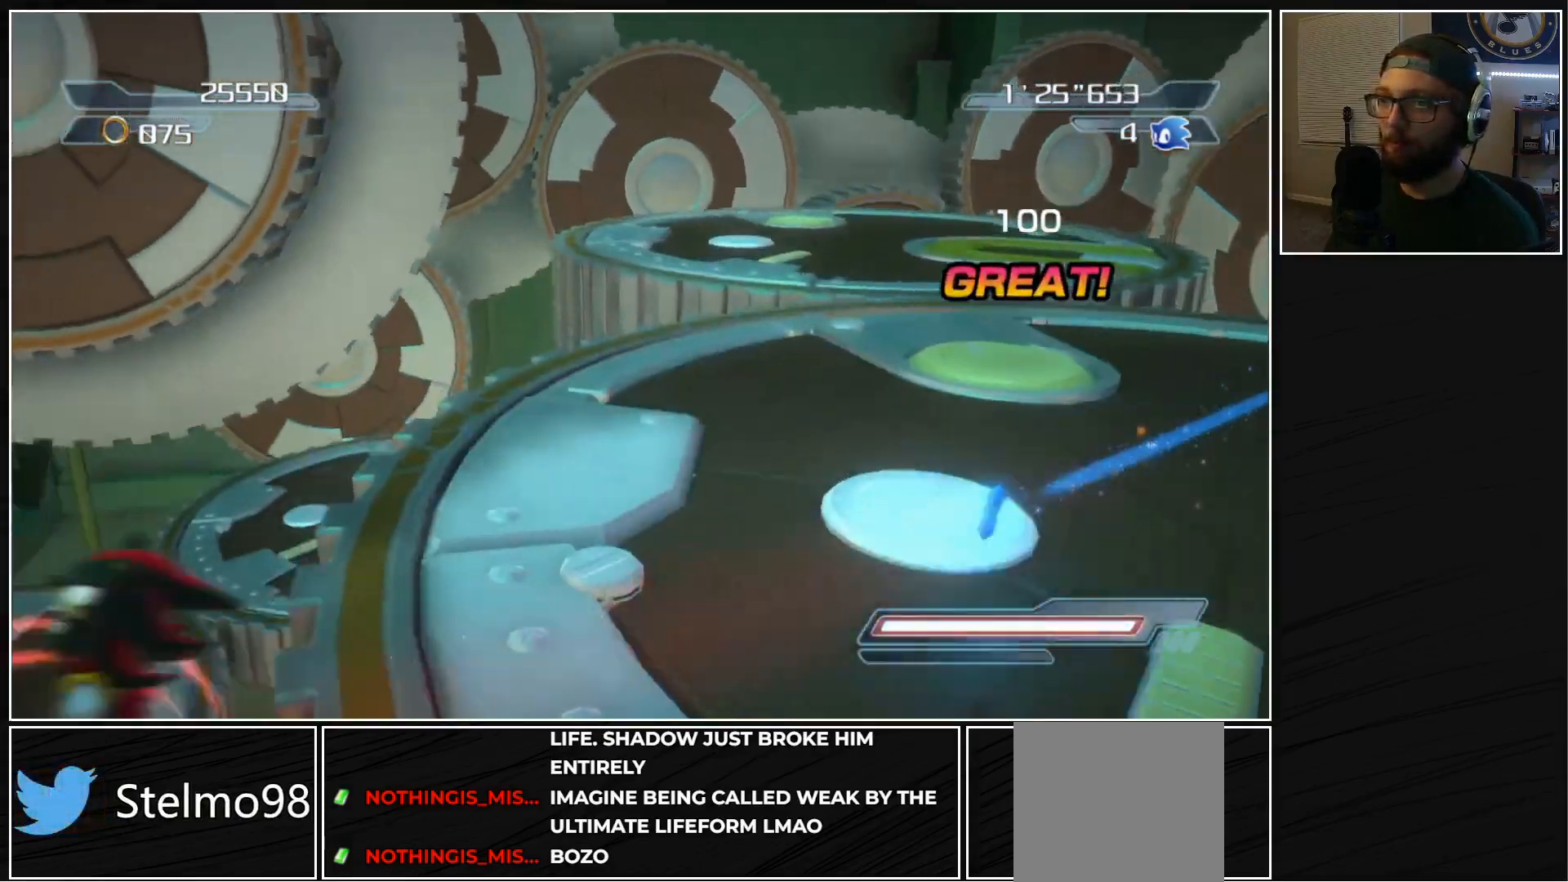
{"buttons": ["A", "X"], "left_stick": "up", "right_stick": "center", "events": [[300, "left_stick", "up"]]}
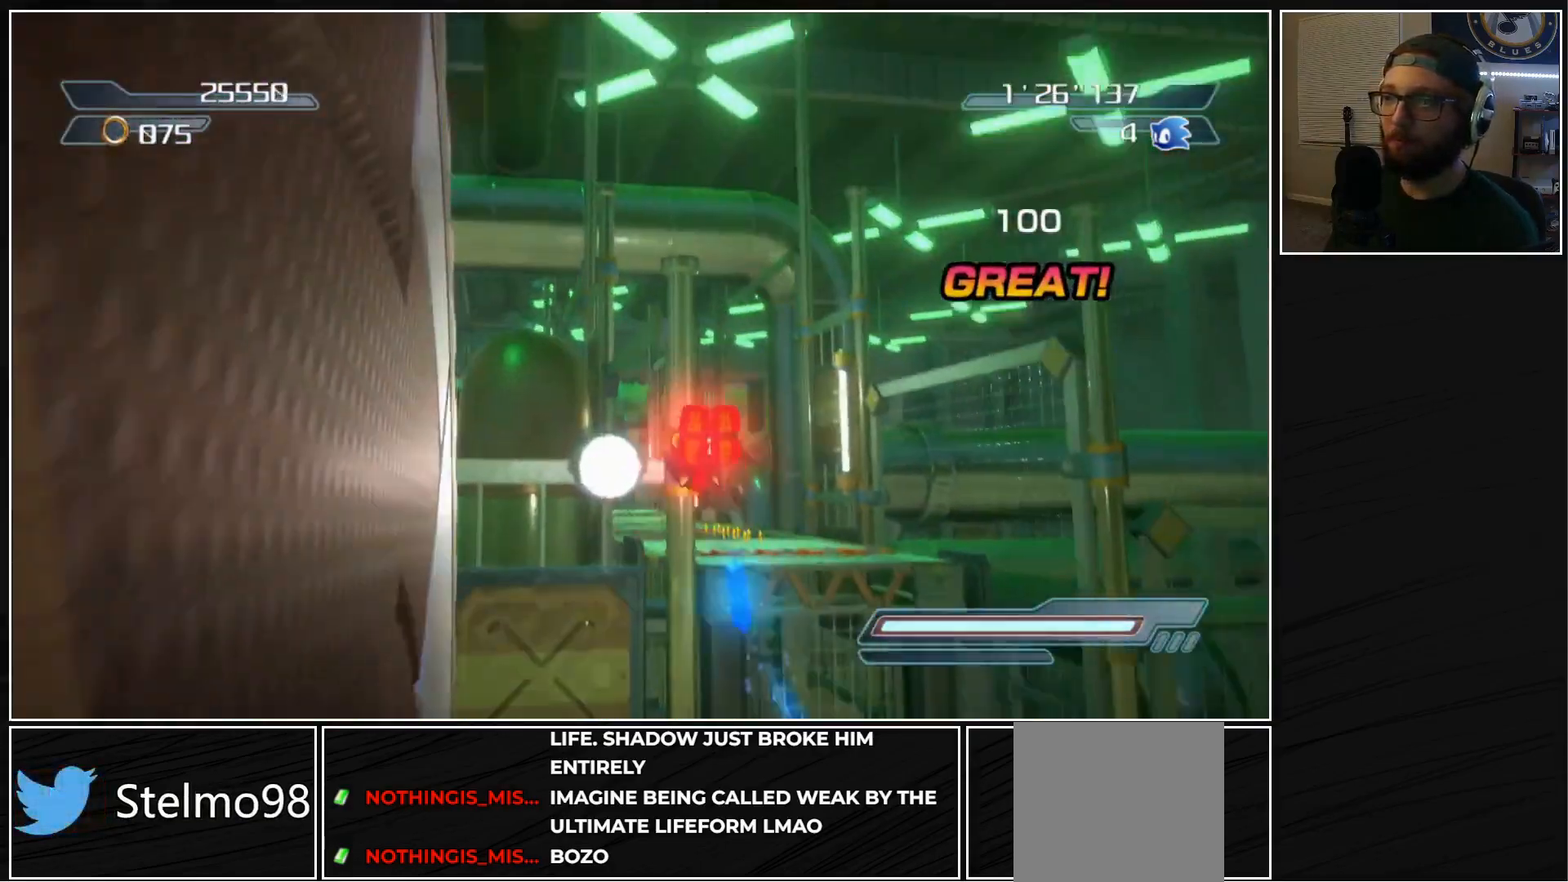
{"buttons": ["A"], "left_stick": "up-left", "right_stick": "center", "events": [[83, "left_stick", "up-right"], [283, "A", "up"], [283, "X", "up"], [367, "A", "down"], [450, "left_stick", "up-left"]]}
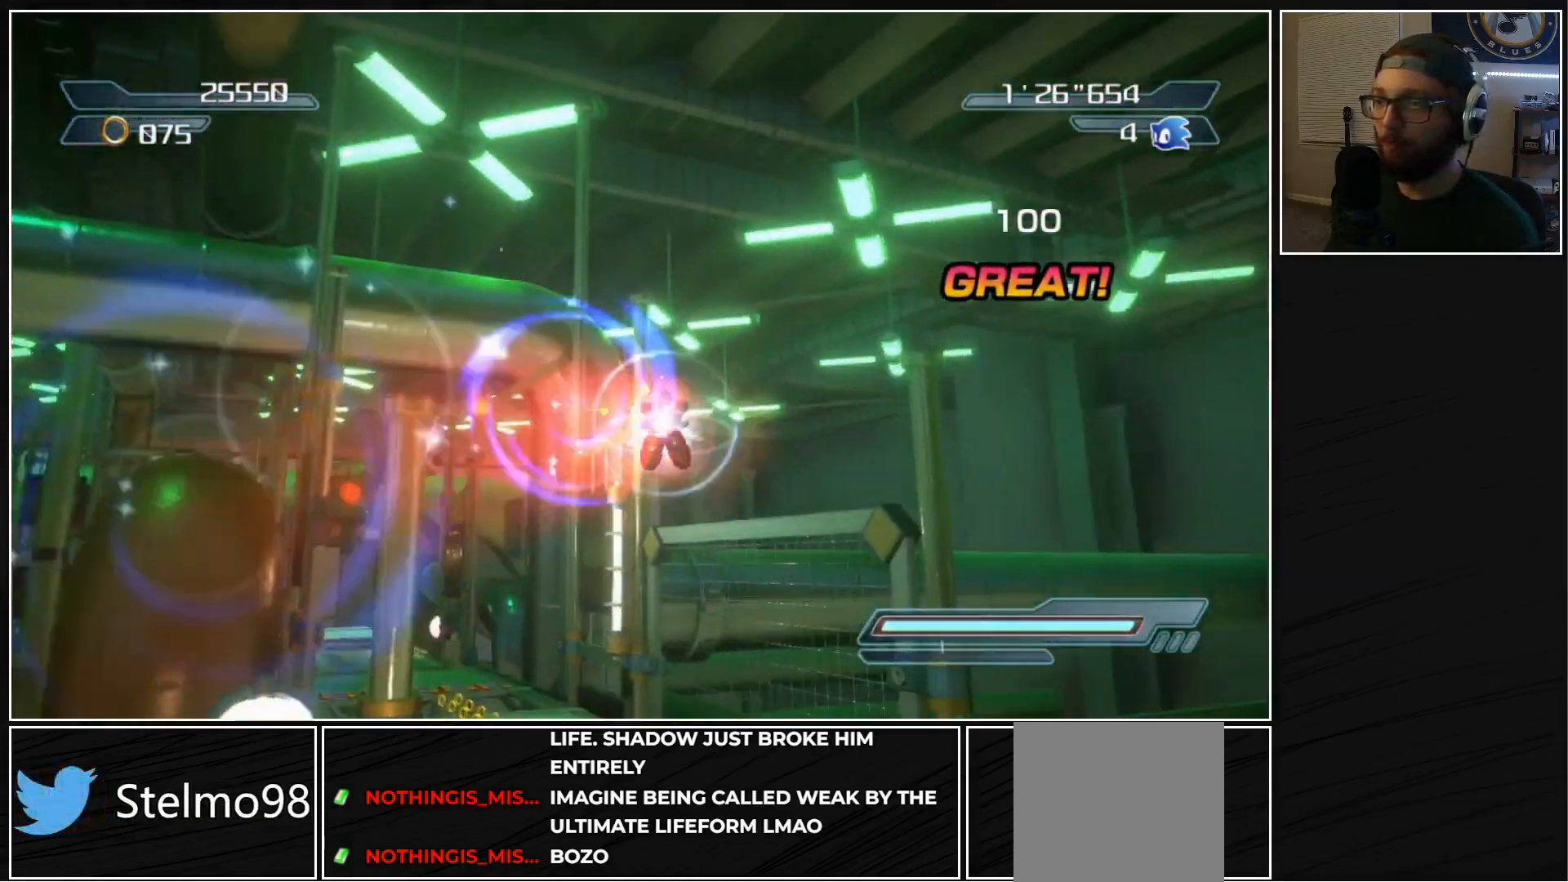
{"buttons": [], "left_stick": "up", "right_stick": "center", "events": [[150, "A", "up"], [383, "left_stick", "up"]]}
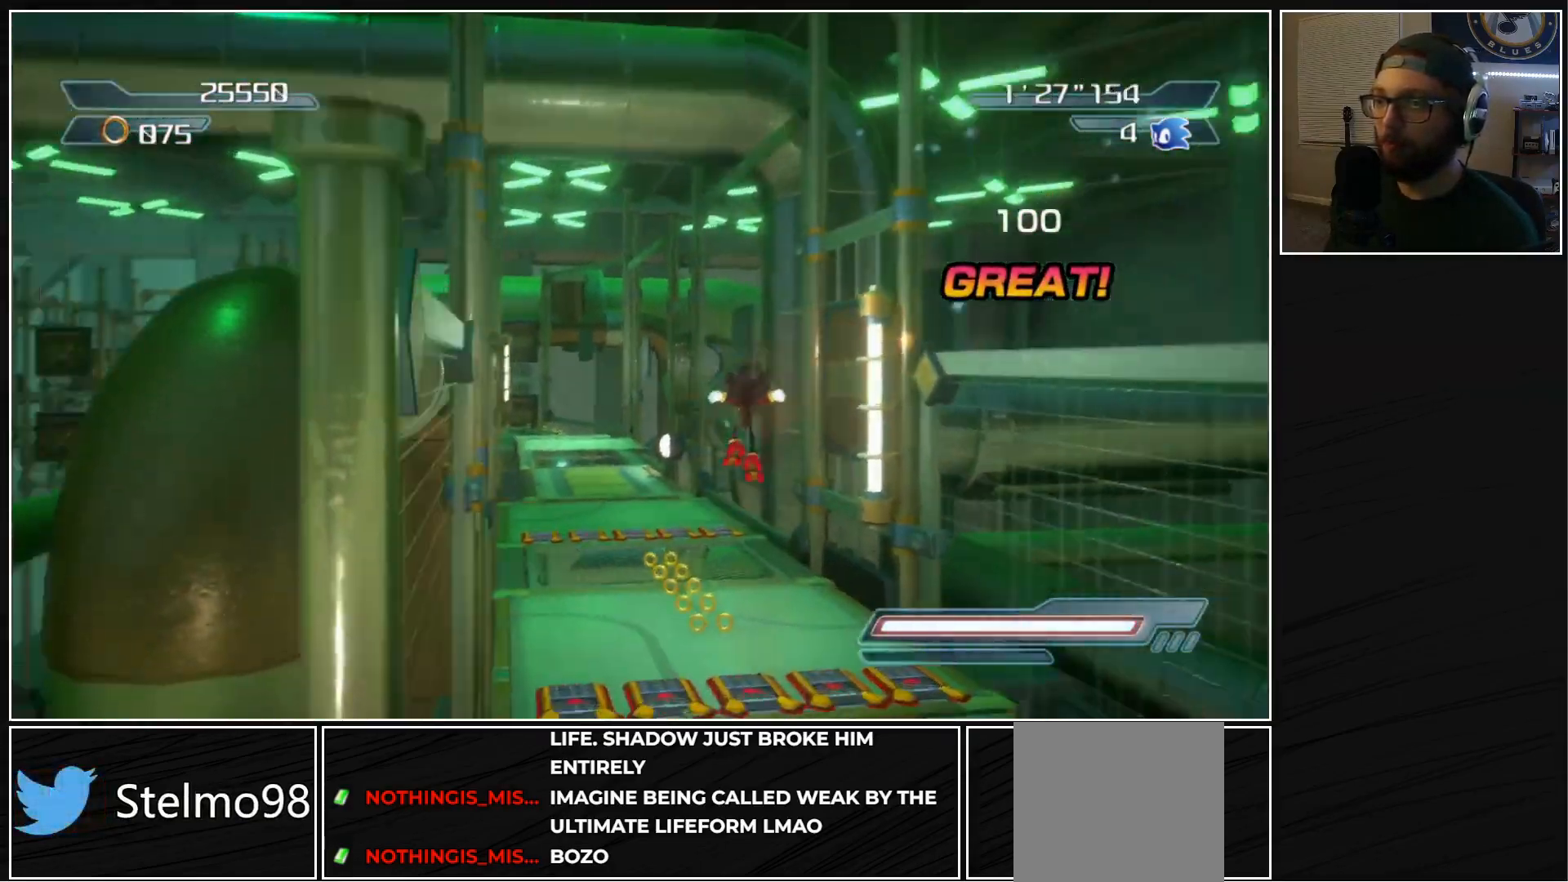
{"buttons": [], "left_stick": "up", "right_stick": "center", "events": [[233, "A", "down"], [233, "X", "down"], [450, "A", "up"], [450, "X", "up"]]}
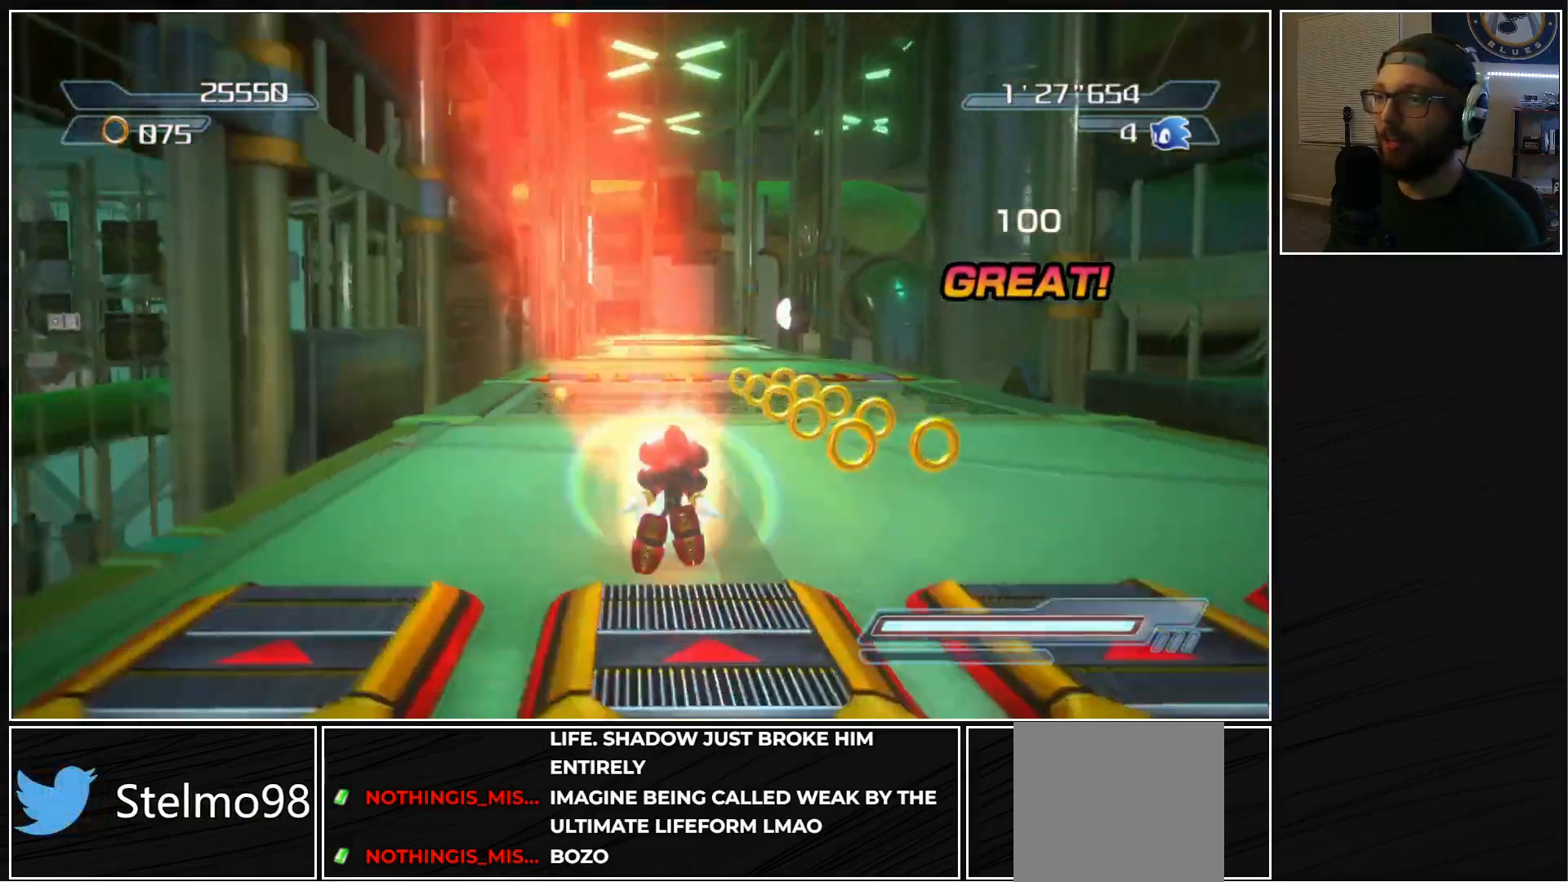
{"buttons": [], "left_stick": "up", "right_stick": "center", "events": [[117, "X", "down"], [150, "X", "up"], [267, "X", "down"], [350, "X", "up"], [433, "X", "down"], [467, "X", "up"]]}
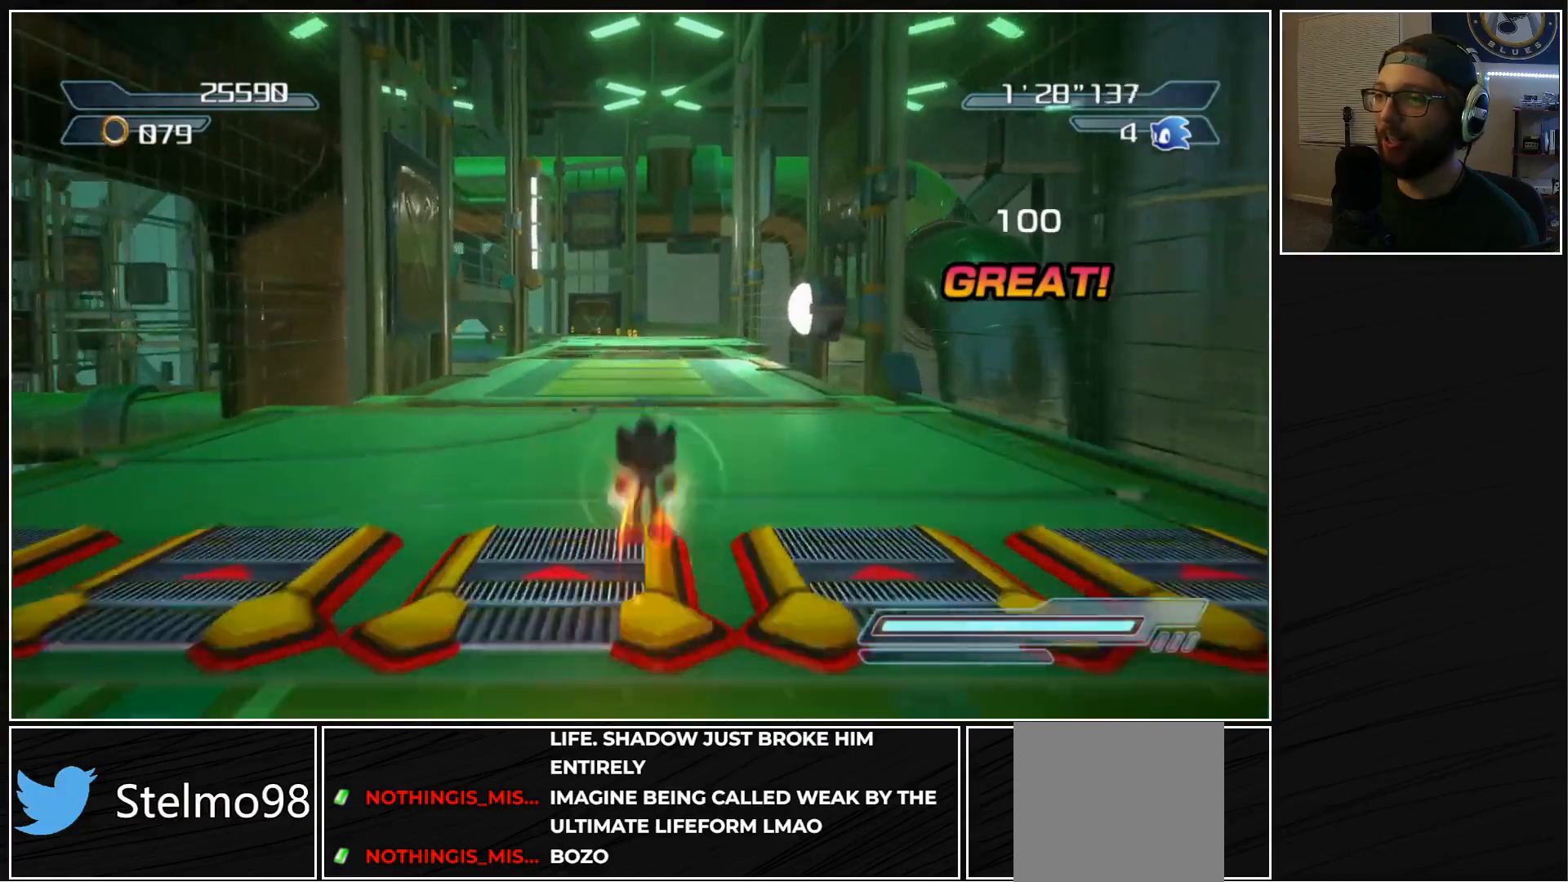
{"buttons": ["X"], "left_stick": "up", "right_stick": "center", "events": [[133, "X", "down"], [200, "X", "up"], [333, "X", "down"], [367, "X", "up"], [483, "X", "down"]]}
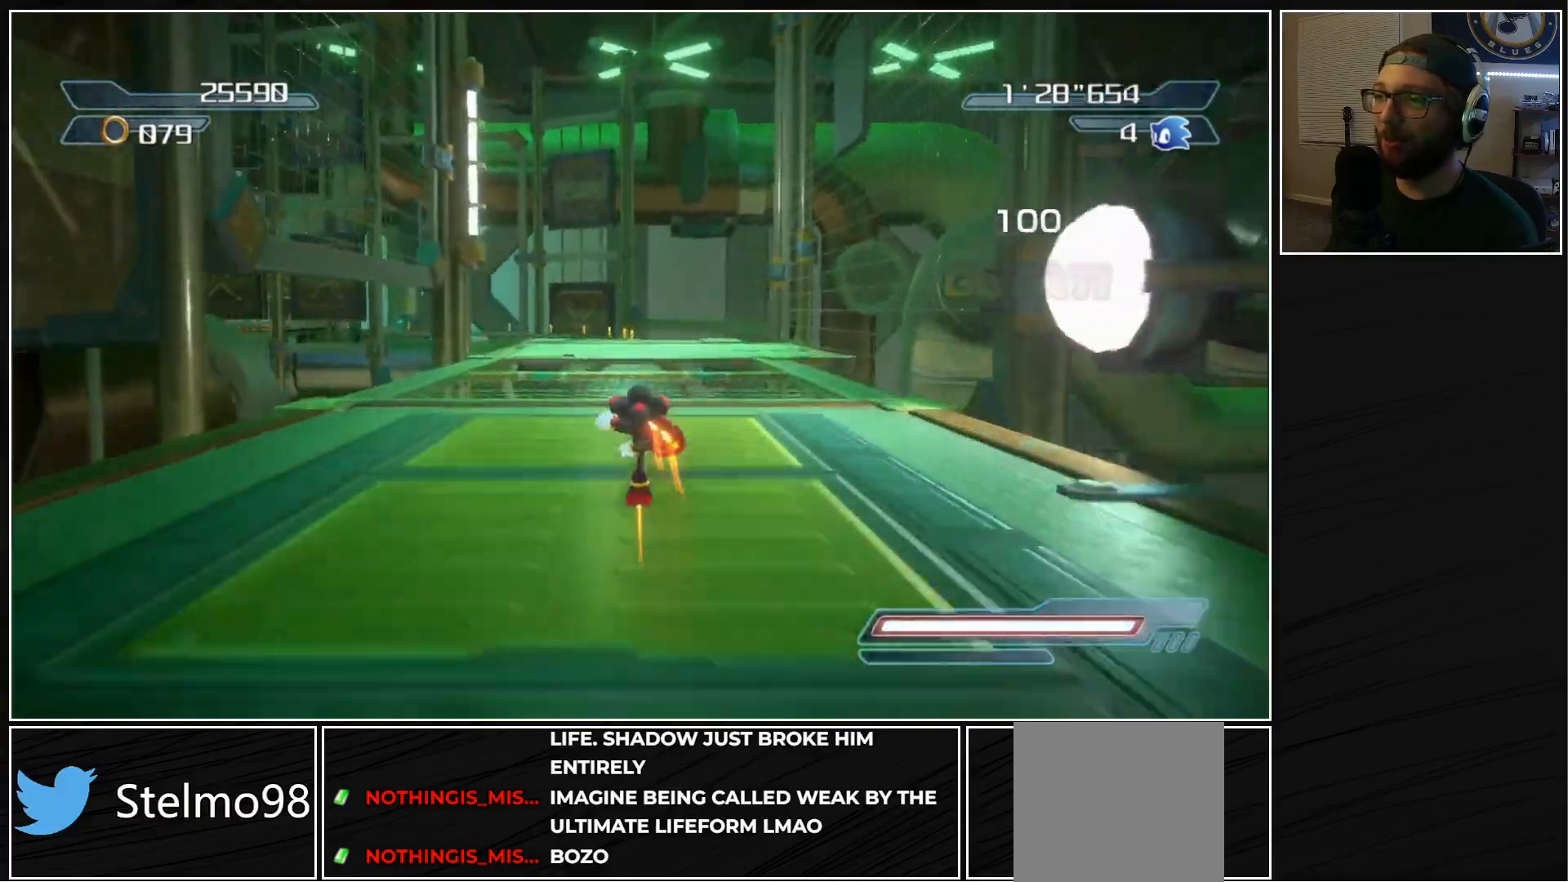
{"buttons": [], "left_stick": "up", "right_stick": "center", "events": [[67, "X", "up"], [150, "X", "down"], [233, "X", "up"], [317, "X", "down"], [383, "X", "up"]]}
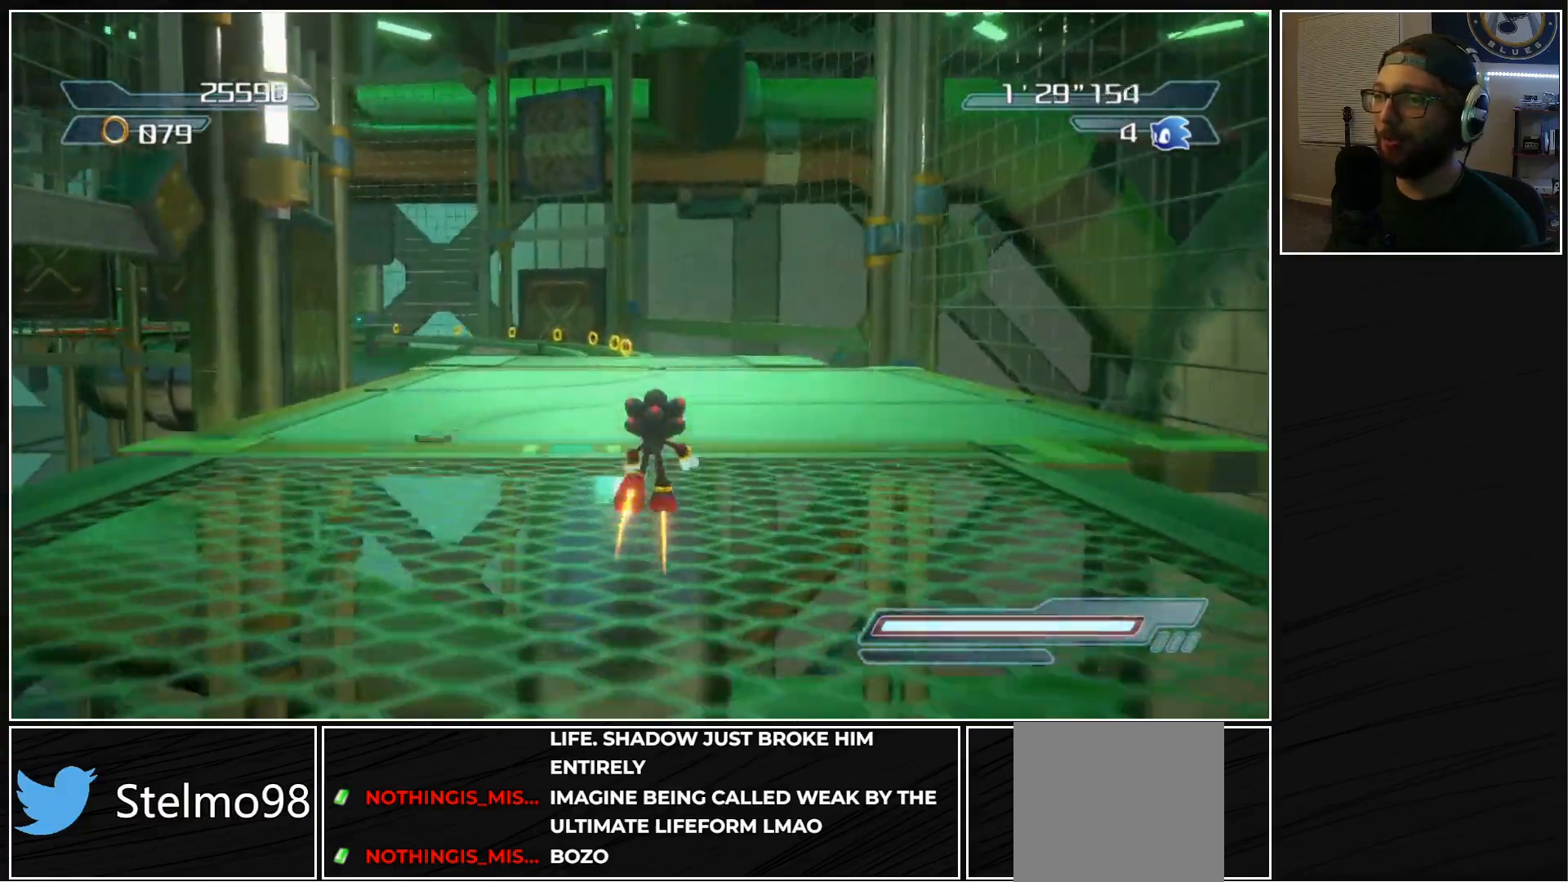
{"buttons": [], "left_stick": "up", "right_stick": "center", "events": [[17, "X", "down"], [83, "X", "up"], [183, "X", "down"], [267, "X", "up"], [333, "X", "down"], [450, "X", "up"]]}
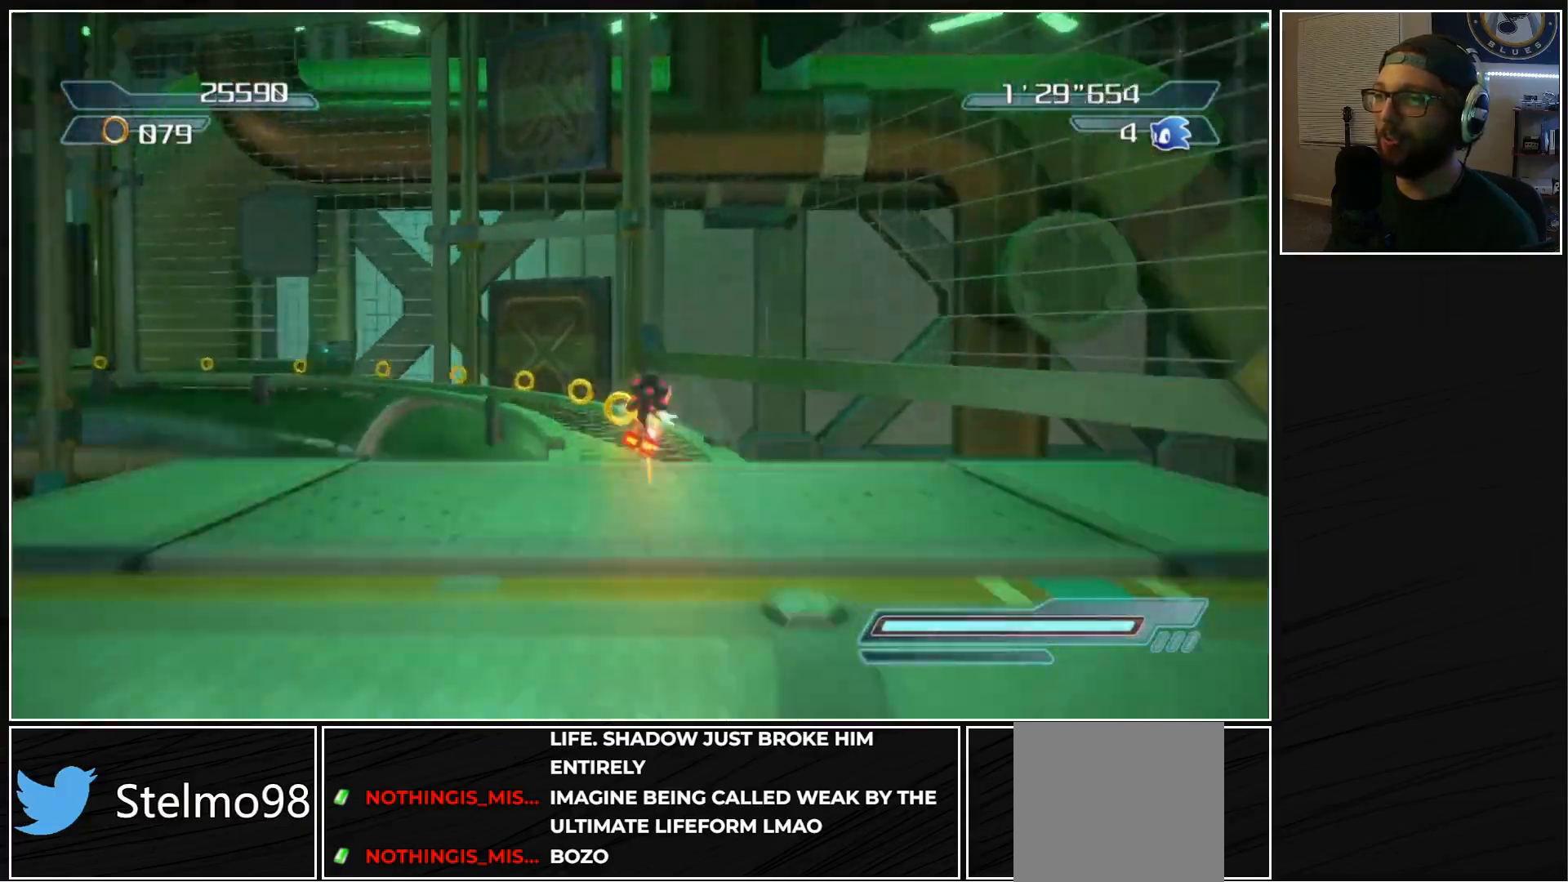
{"buttons": ["X"], "left_stick": "center", "right_stick": "center", "events": [[50, "left_stick", "up-left"], [150, "X", "down"], [267, "X", "up"], [300, "X", "down"], [433, "X", "up"], [433, "left_stick", "center"], [467, "X", "down"]]}
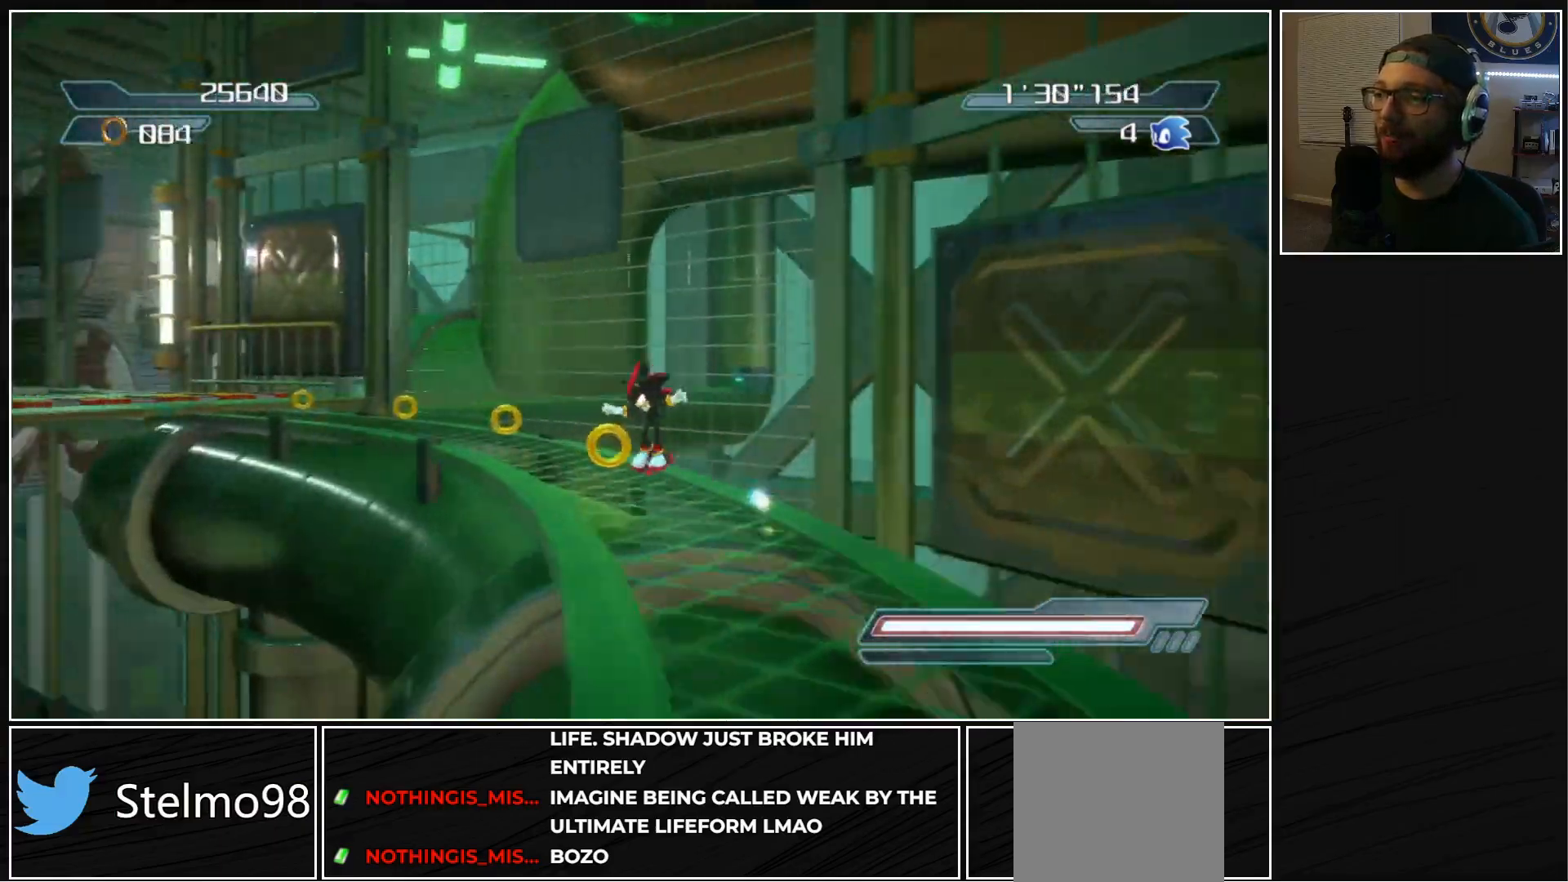
{"buttons": [], "left_stick": "up", "right_stick": "center", "events": [[100, "X", "up"], [100, "left_stick", "up"], [133, "X", "down"], [250, "X", "up"], [333, "X", "down"], [417, "X", "up"]]}
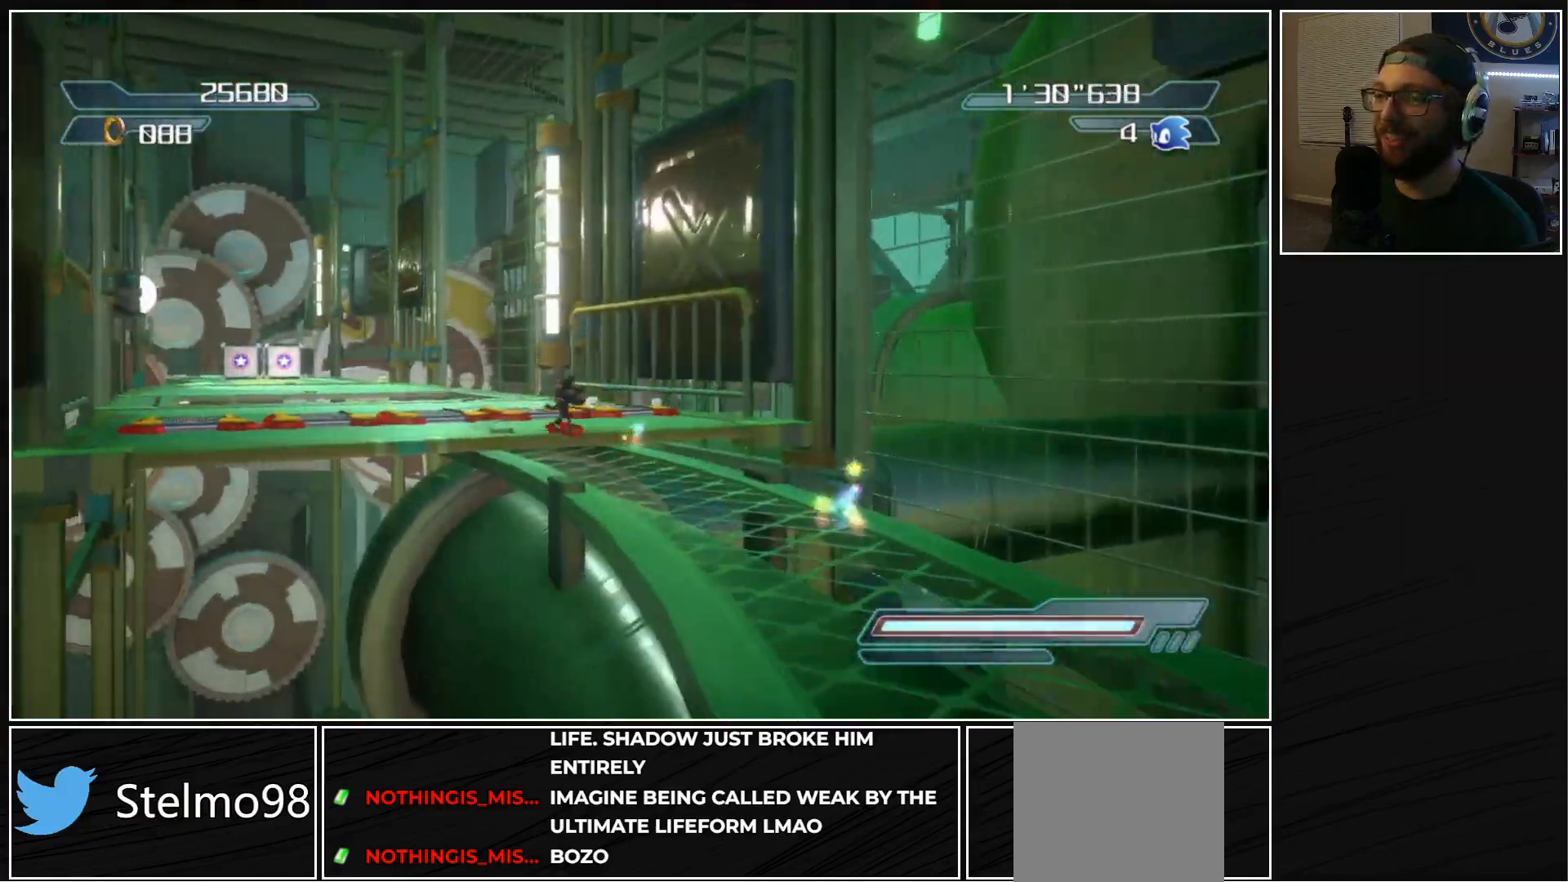
{"buttons": [], "left_stick": "up", "right_stick": "center", "events": [[350, "X", "down"], [400, "X", "up"]]}
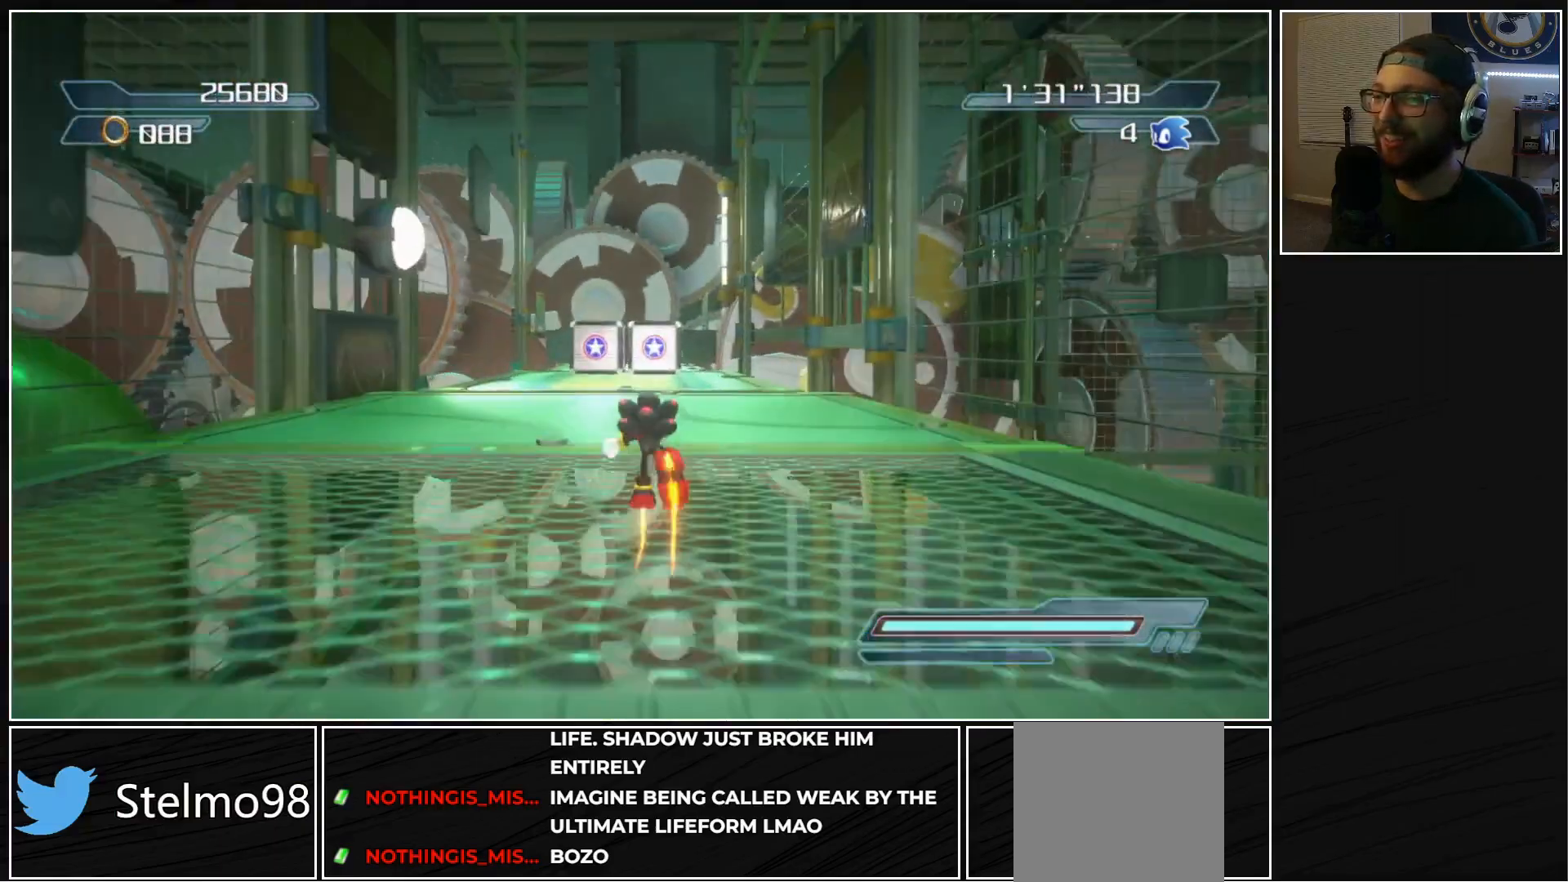
{"buttons": [], "left_stick": "up-right", "right_stick": "center", "events": [[17, "X", "down"], [67, "X", "up"], [183, "X", "down"], [267, "X", "up"], [367, "left_stick", "up-right"]]}
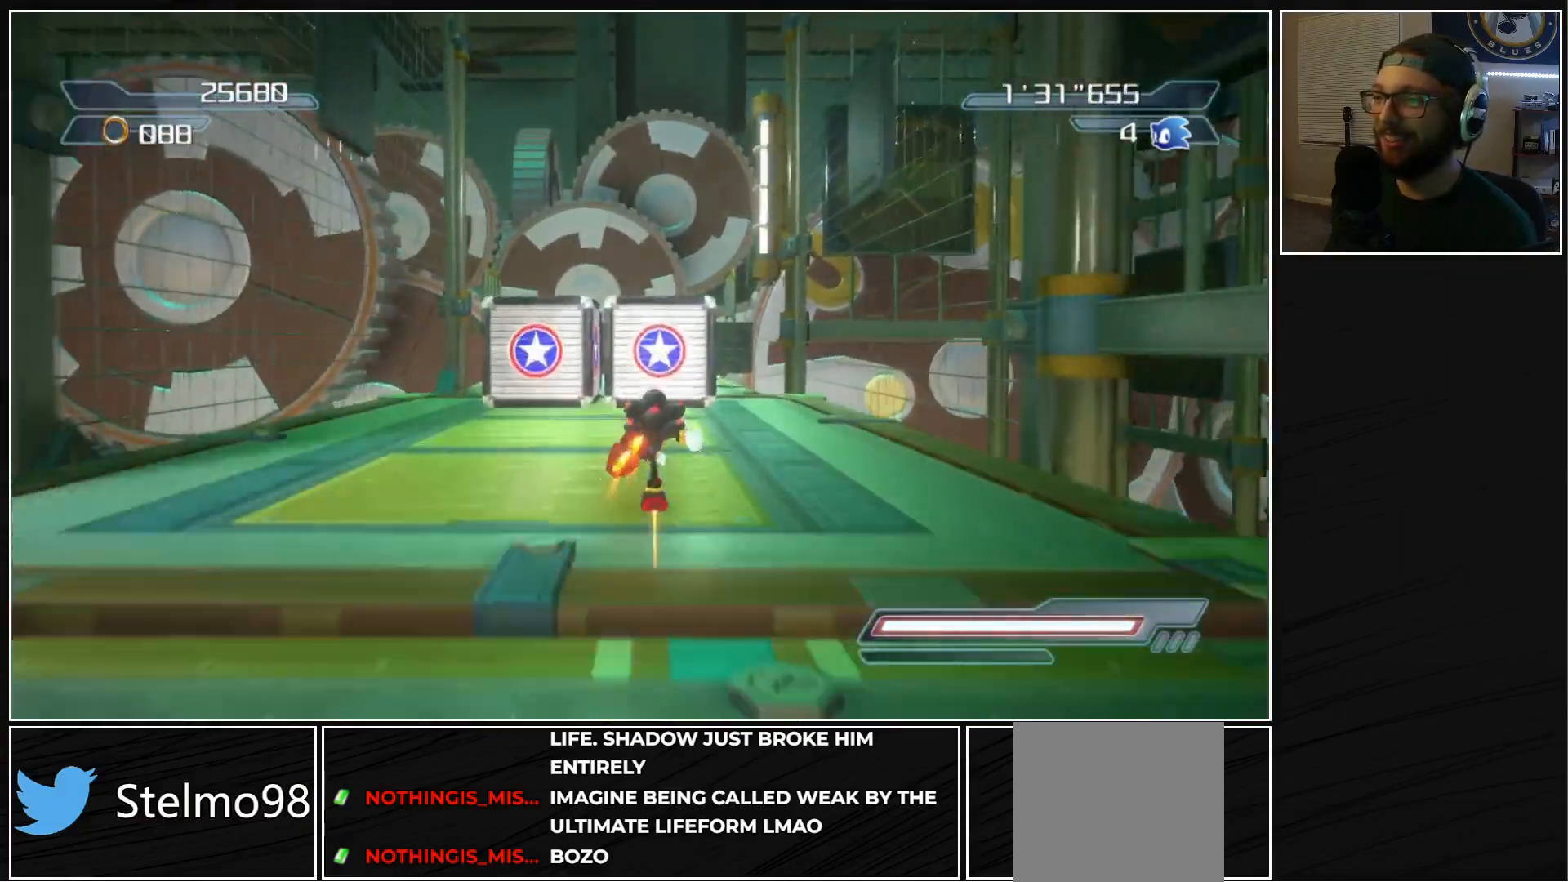
{"buttons": ["A"], "left_stick": "up", "right_stick": "center", "events": [[50, "A", "down"], [367, "left_stick", "up"]]}
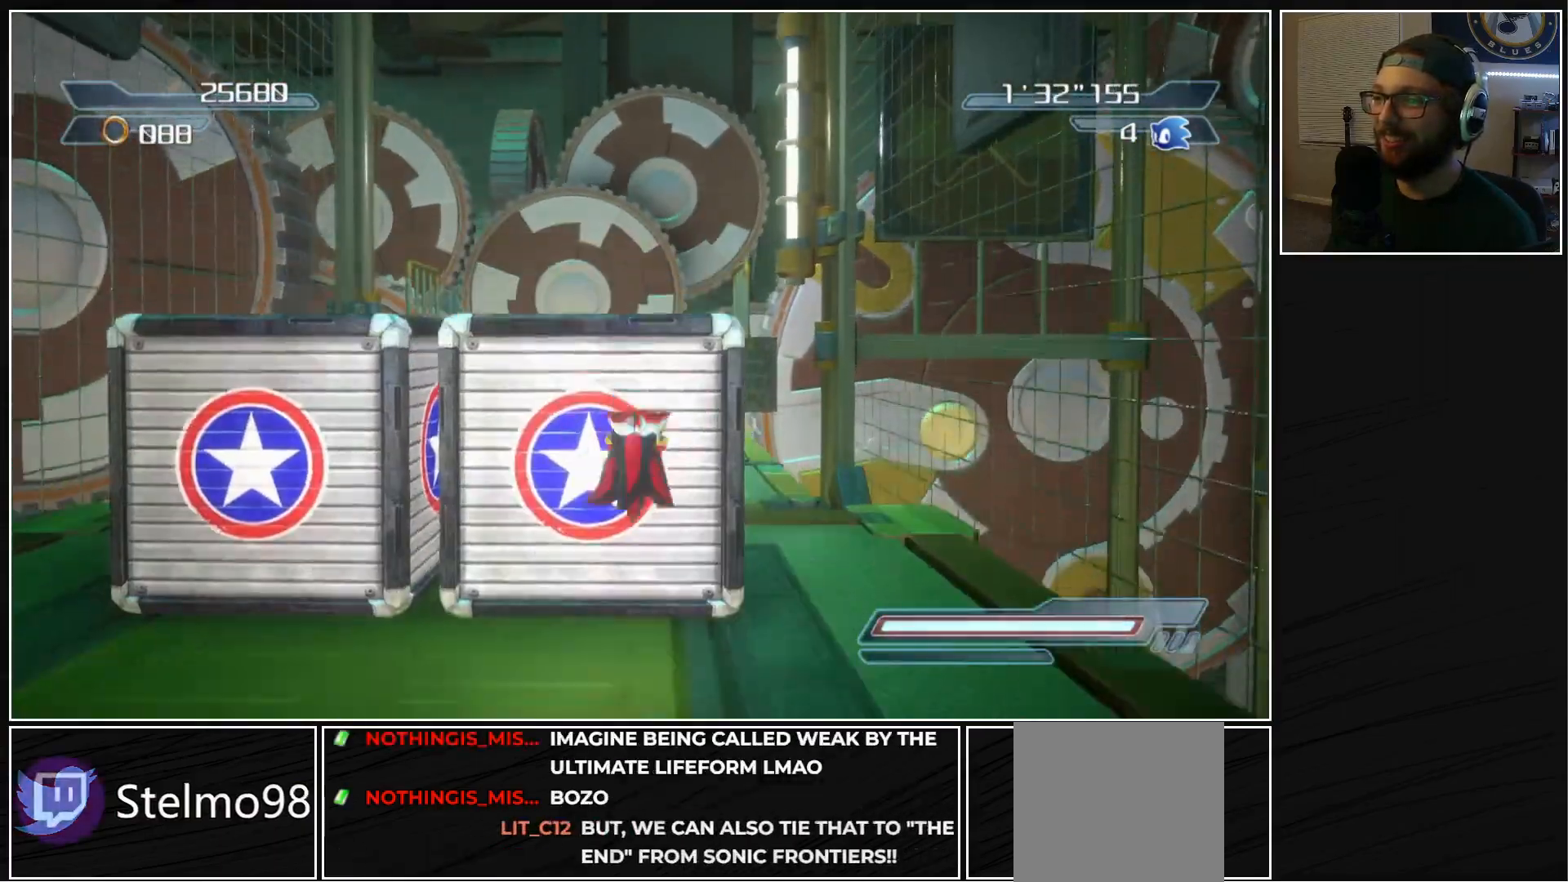
{"buttons": ["A"], "left_stick": "up", "right_stick": "center", "events": [[383, "A", "up"], [417, "A", "down"]]}
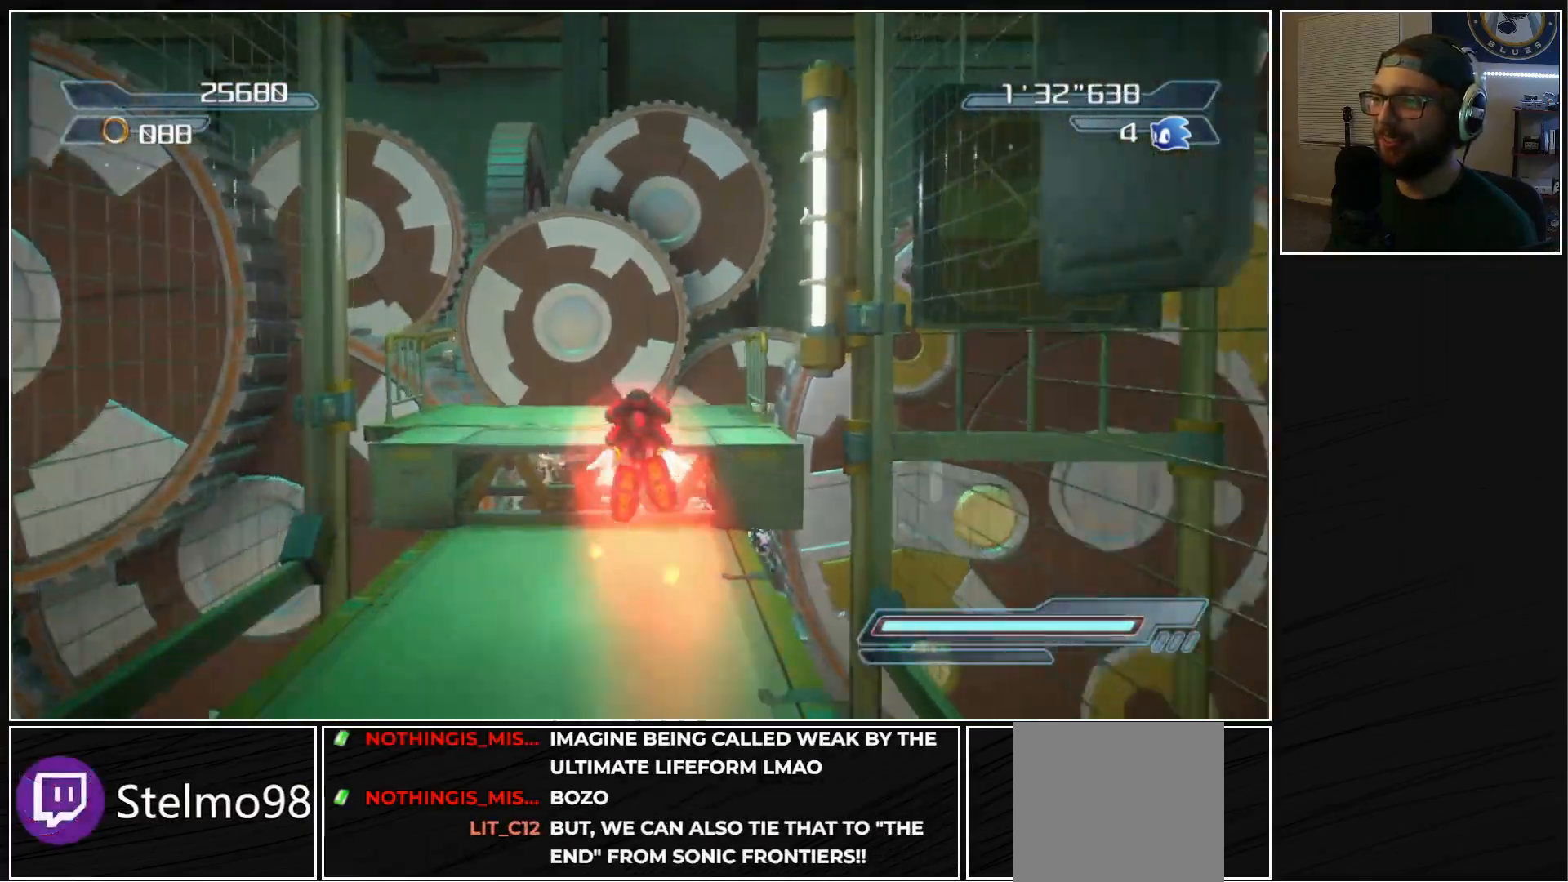
{"buttons": ["A", "X"], "left_stick": "up", "right_stick": "center", "events": [[200, "A", "up"], [483, "A", "down"], [483, "X", "down"]]}
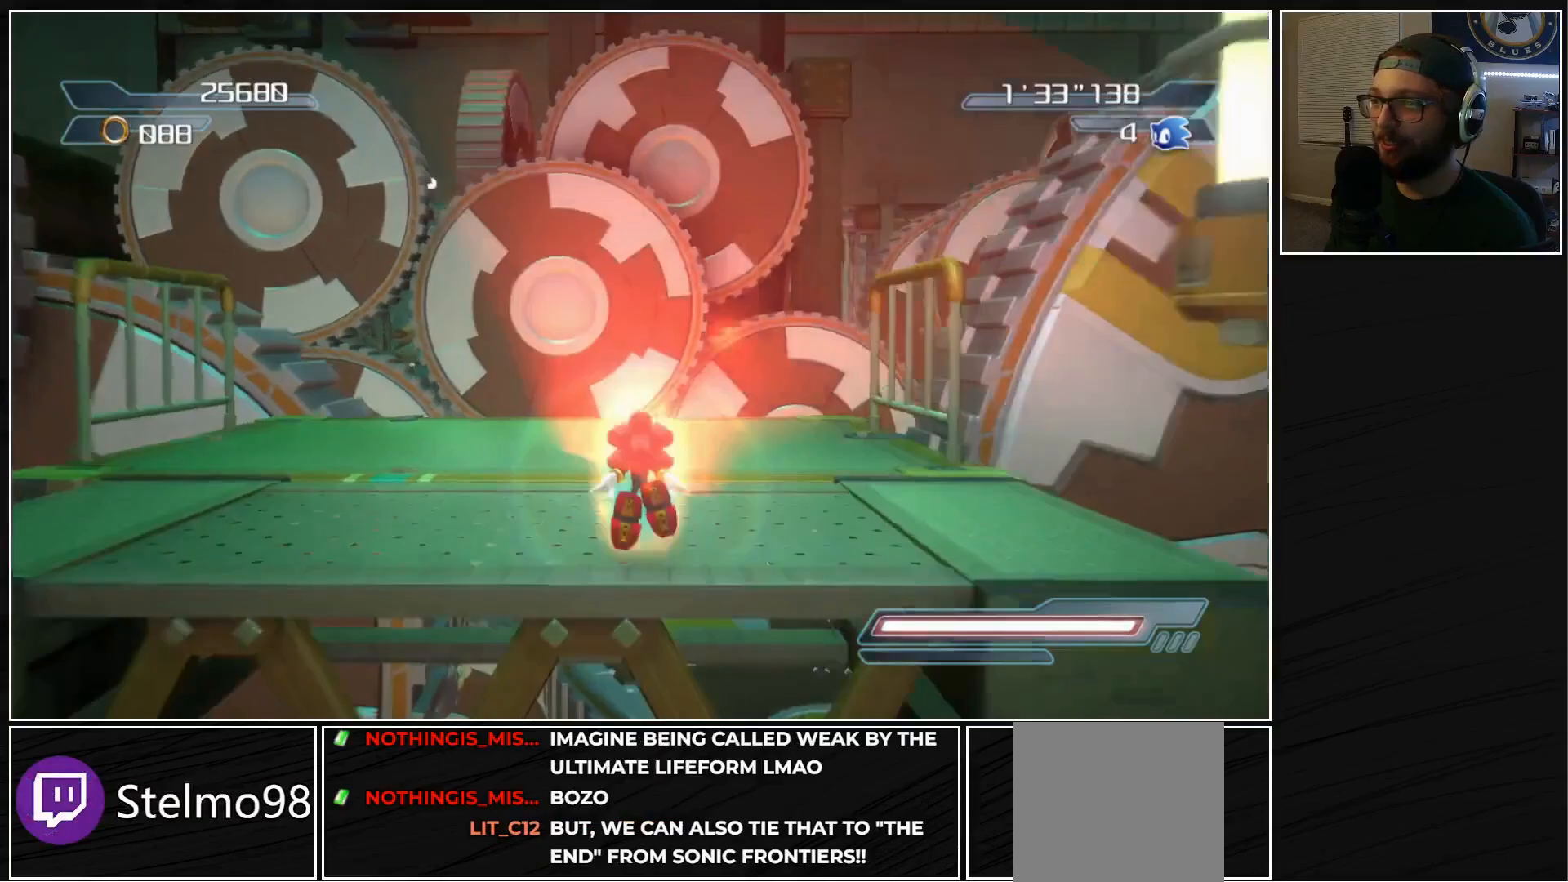
{"buttons": ["A"], "left_stick": "up", "right_stick": "center", "events": [[150, "A", "up"], [150, "X", "up"], [233, "A", "down"]]}